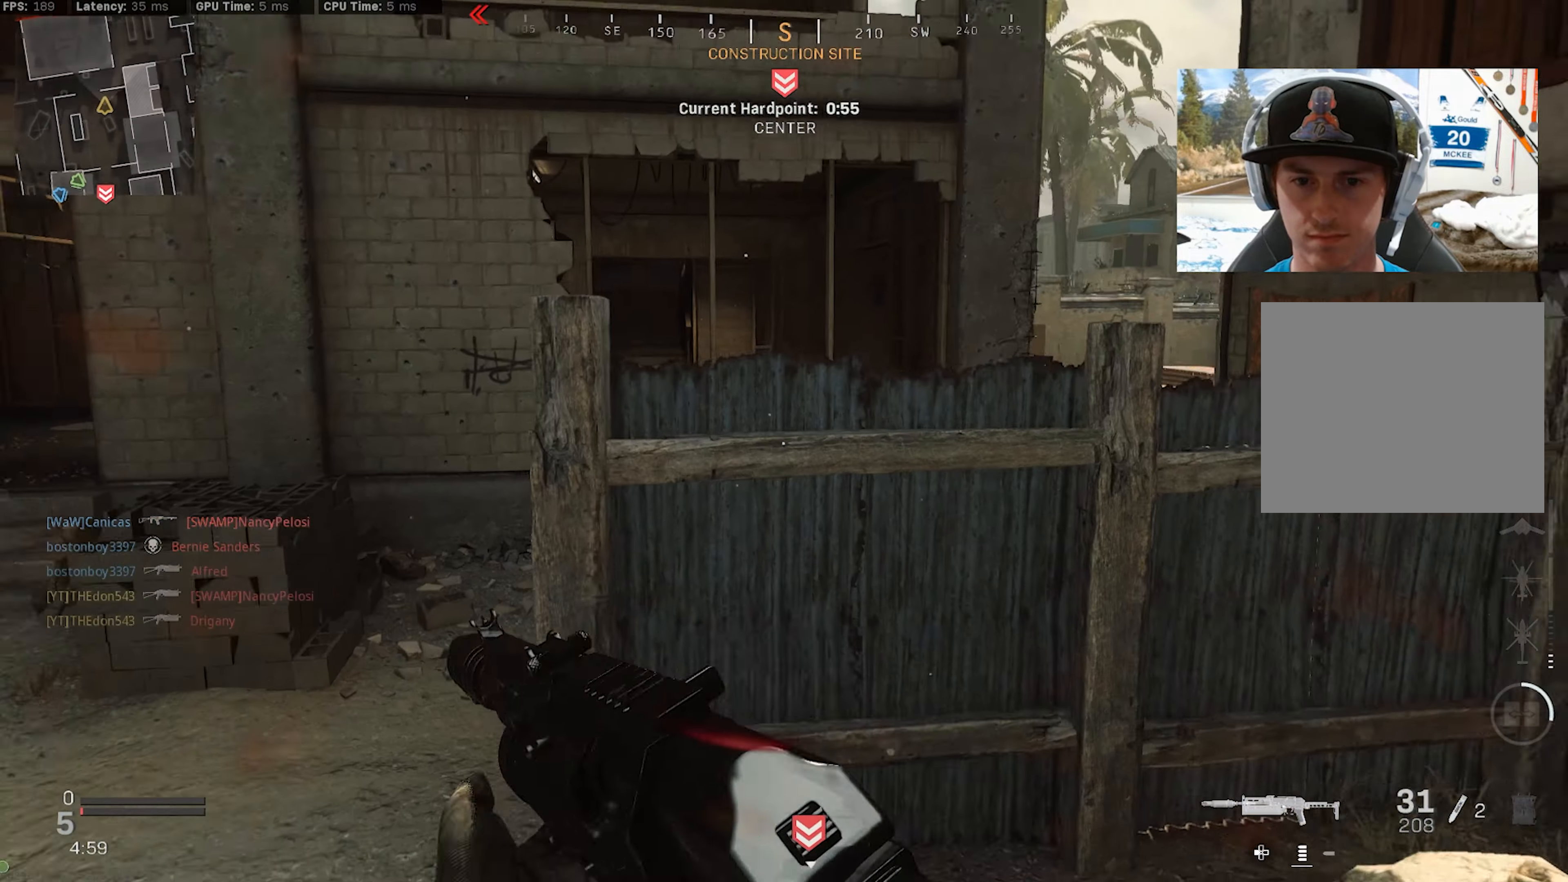
Gameplay with a controller (PlayStation layout); each line is a JSON object with the inputs held at the frame after it. "events" lists button and stick changes between this image and that frame as [ms after this image, input, new state], when the widget could be followed in between.
{"buttons": ["CROSS", "R3"], "left_stick": "up-left", "right_stick": "up-right", "events": [[16, "L3", "up"], [16, "right_stick", "center"], [100, "L3", "down"], [233, "R3", "down"], [300, "right_stick", "right"], [333, "R3", "up"], [350, "L3", "up"], [350, "right_stick", "up-right"], [466, "R3", "down"], [500, "CROSS", "down"]]}
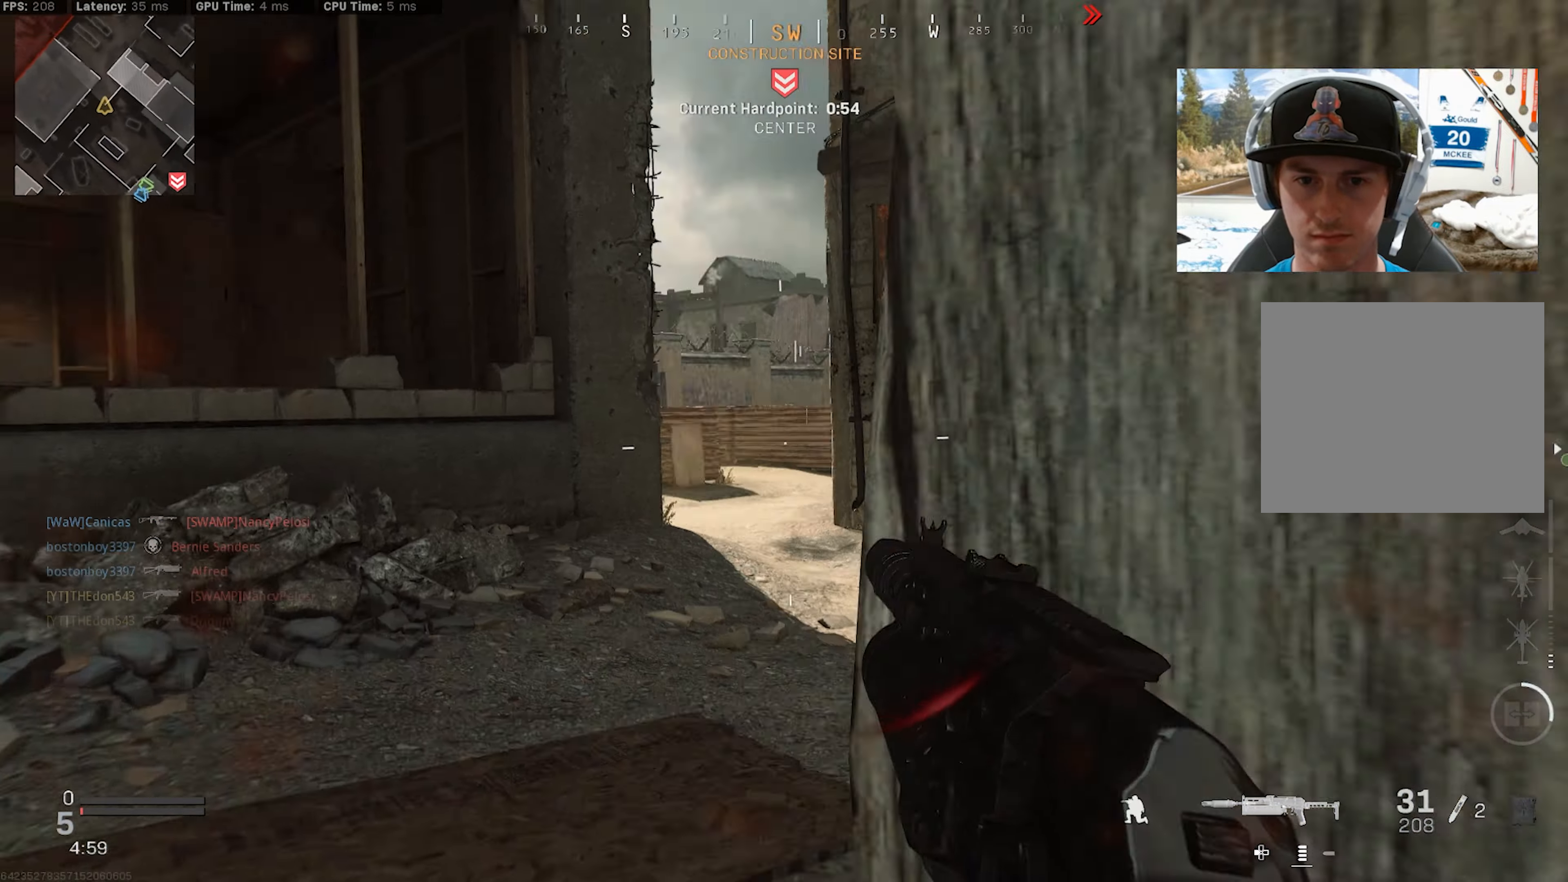
{"buttons": [], "left_stick": "up", "right_stick": "center", "events": [[116, "CROSS", "up"], [116, "R3", "up"], [116, "left_stick", "up"], [266, "right_stick", "center"]]}
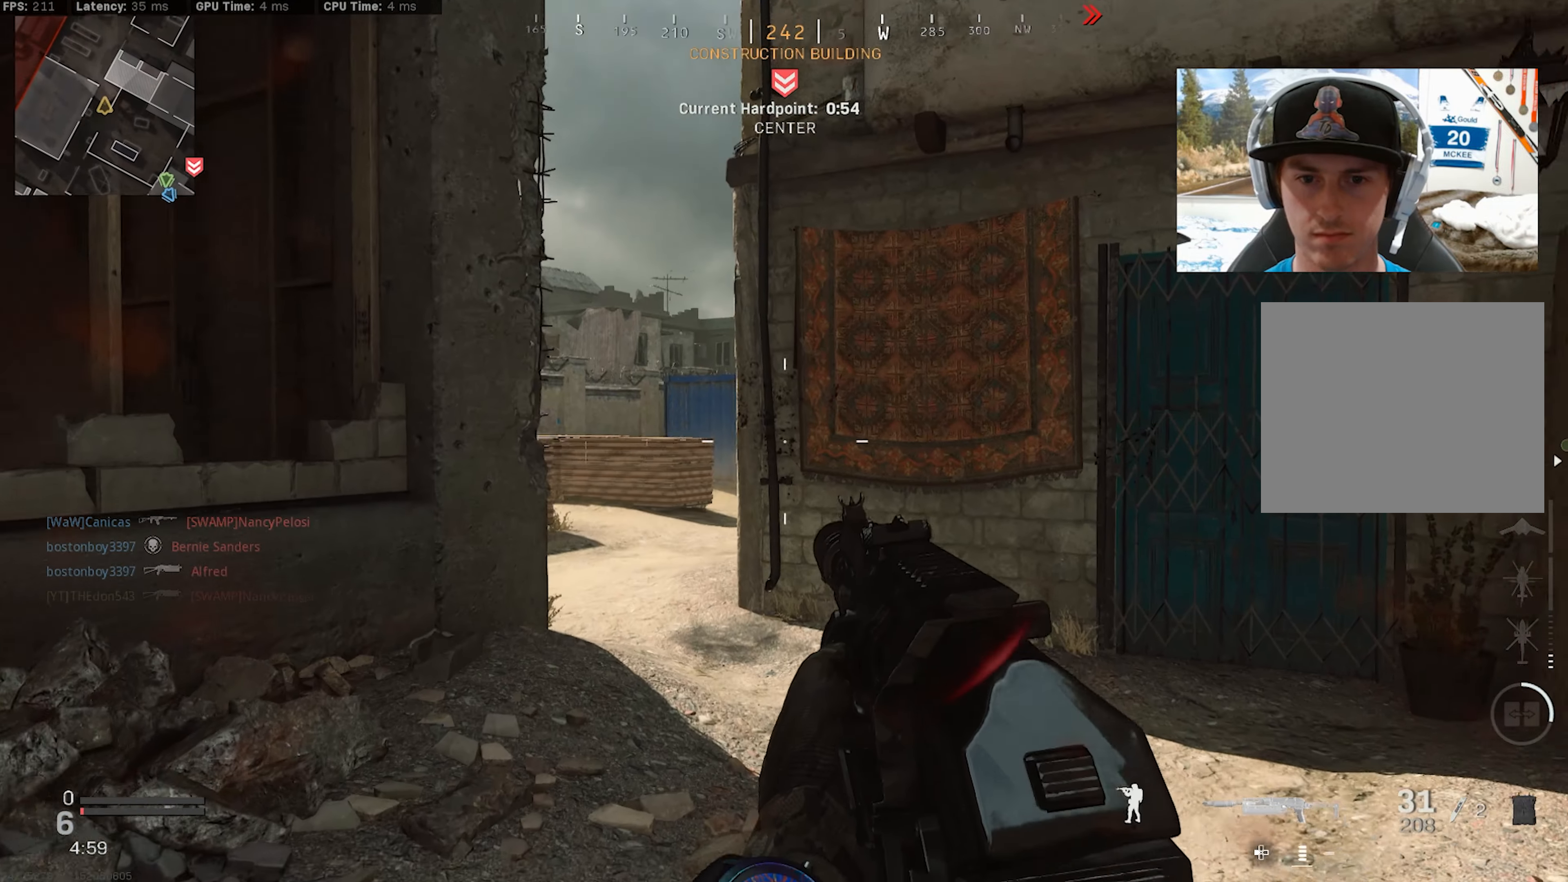
{"buttons": [], "left_stick": "up", "right_stick": "center", "events": []}
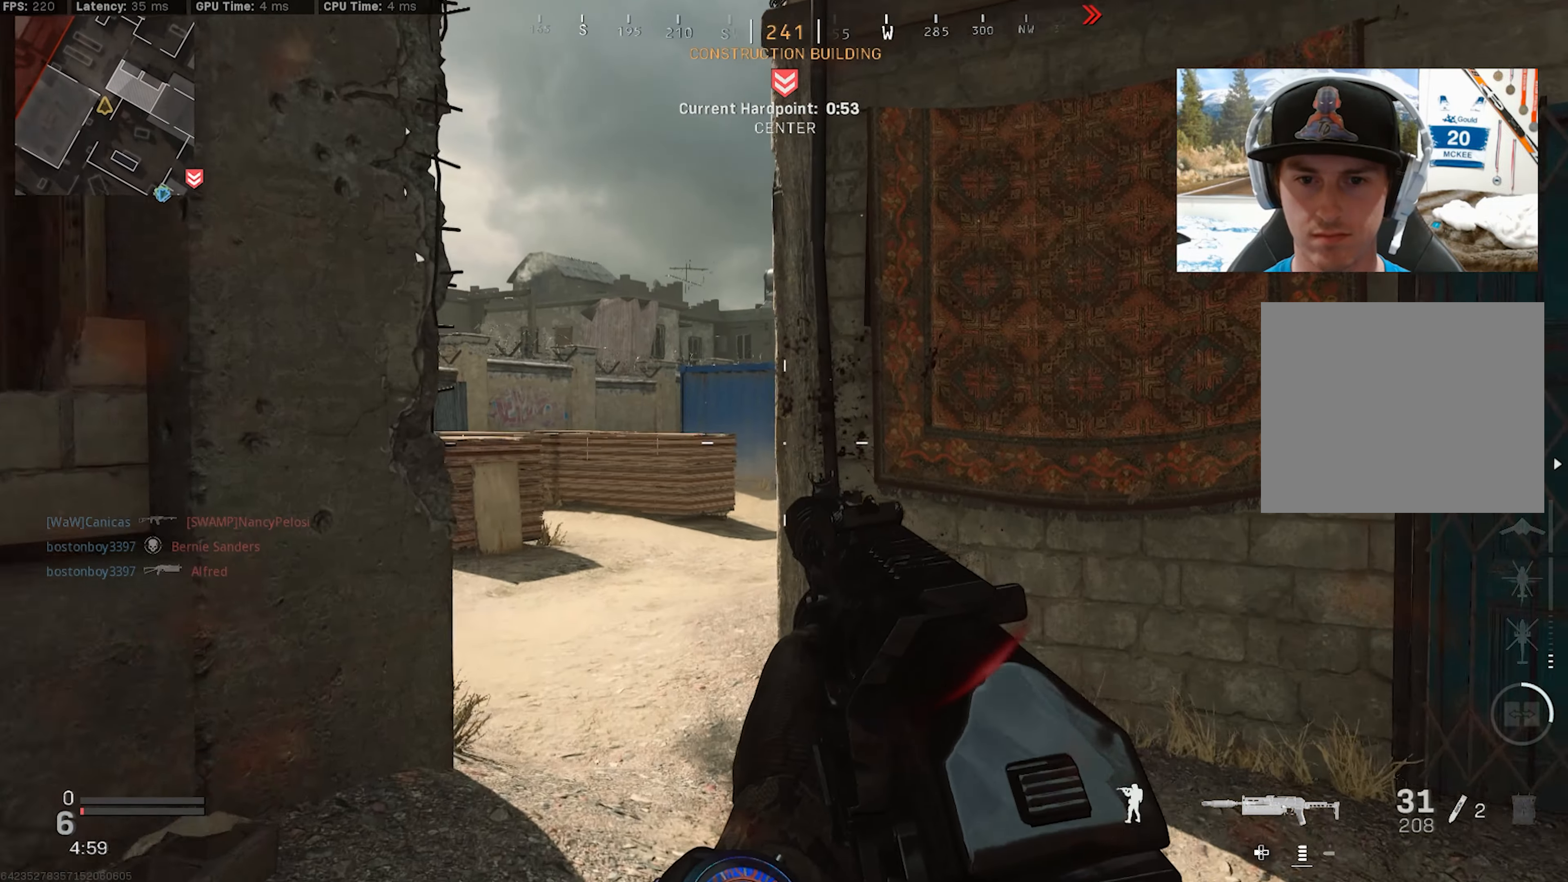
{"buttons": ["L3"], "left_stick": "up-left", "right_stick": "right", "events": [[33, "L3", "down"], [83, "L3", "up"], [150, "left_stick", "up-left"], [183, "L3", "down"], [266, "L3", "up"], [316, "right_stick", "right"], [350, "L3", "down"]]}
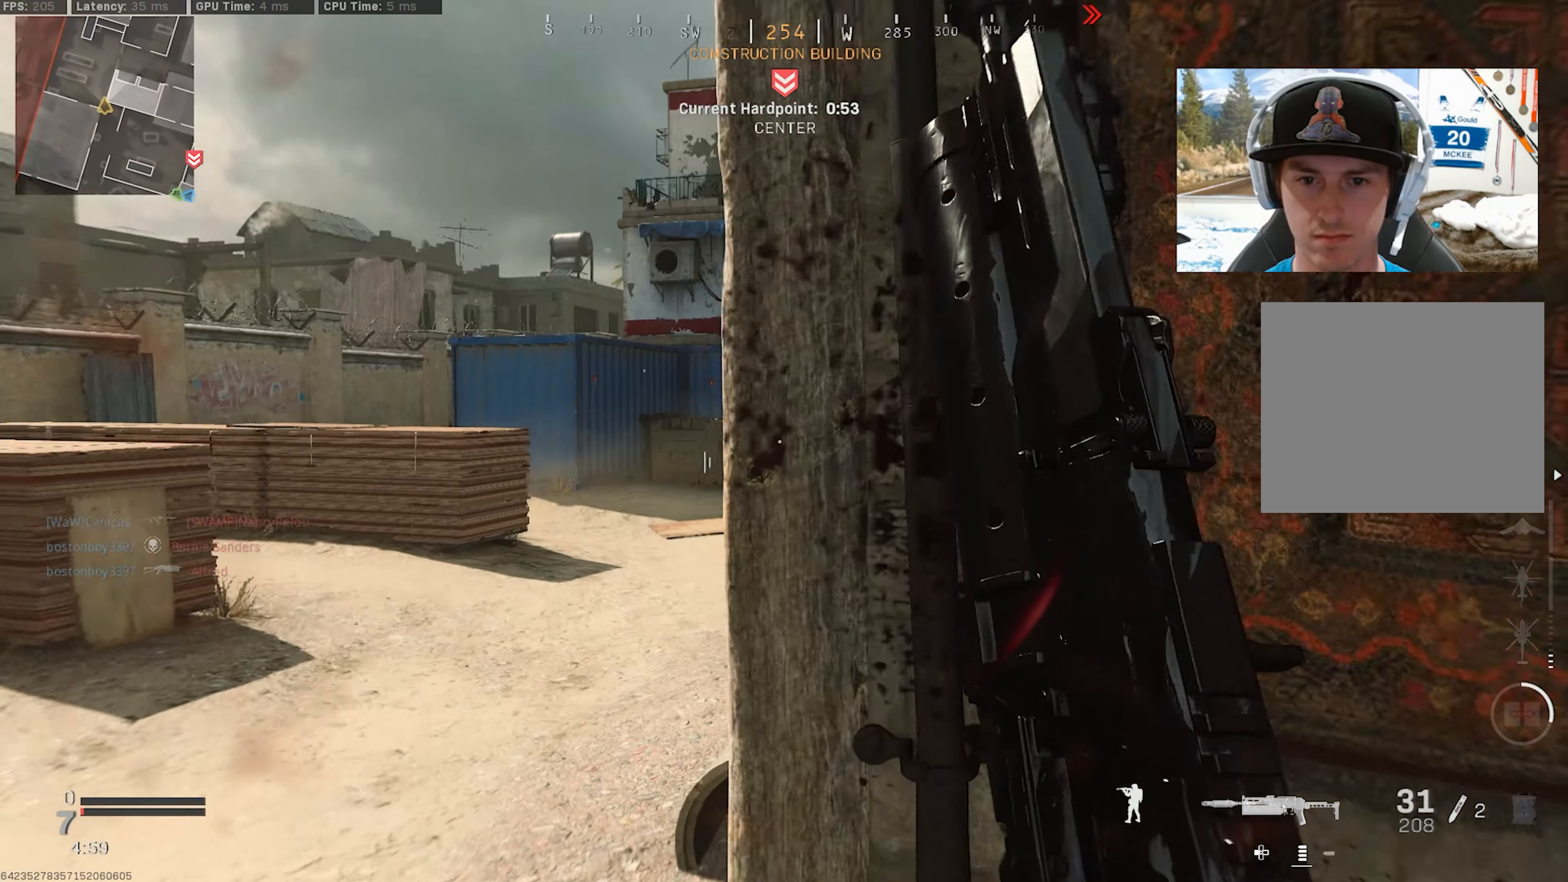
{"buttons": [], "left_stick": "up-left", "right_stick": "right", "events": [[116, "L3", "up"]]}
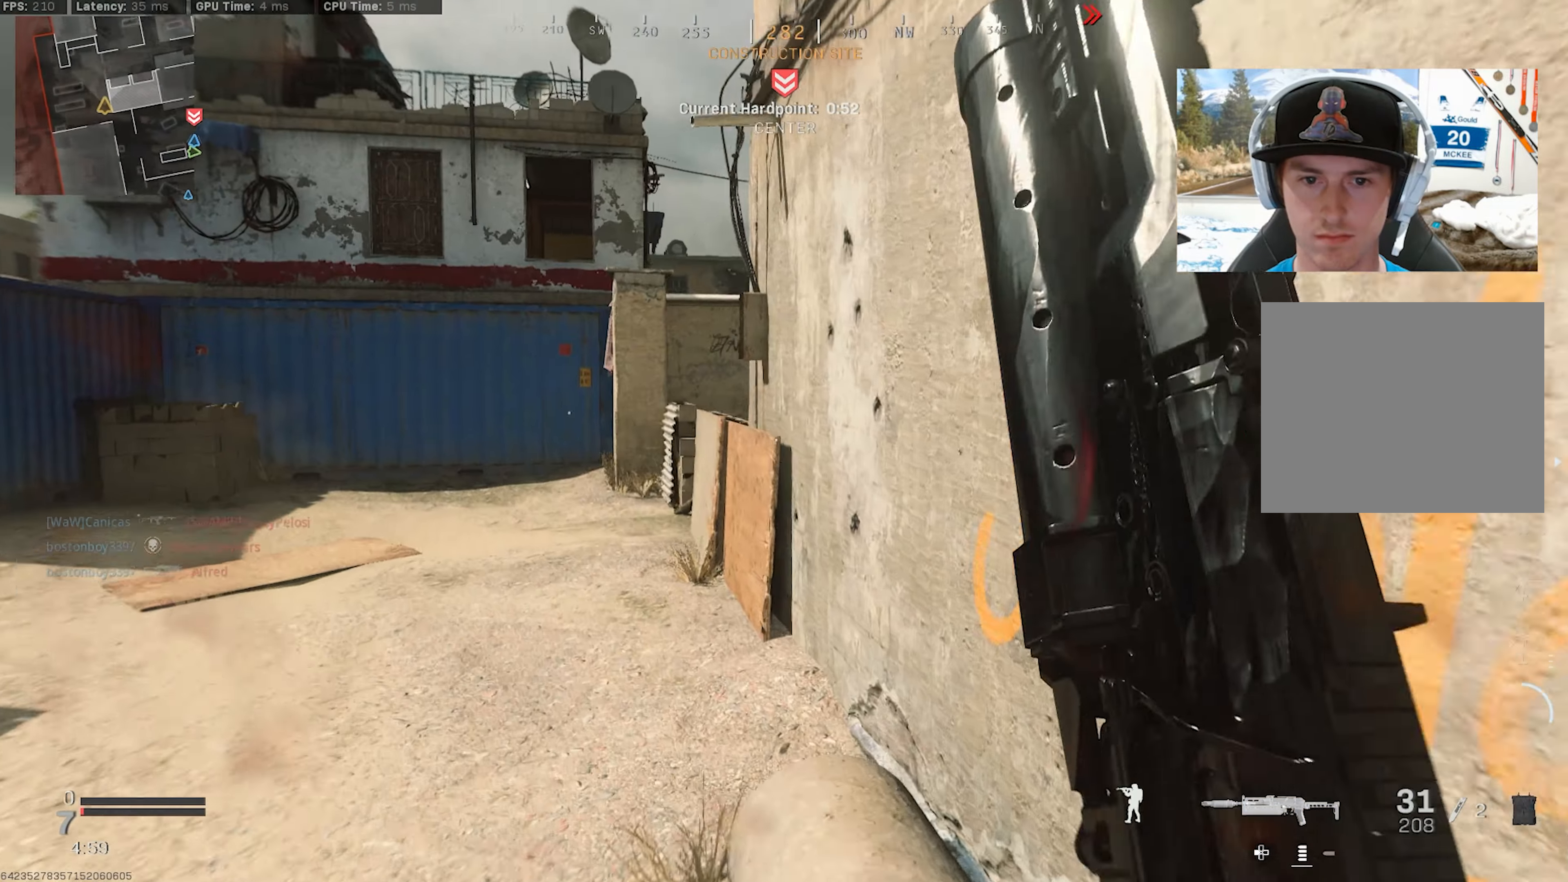
{"buttons": [], "left_stick": "up-left", "right_stick": "up-right", "events": [[16, "R3", "down"], [16, "right_stick", "center"], [83, "right_stick", "right"], [100, "R3", "up"], [333, "right_stick", "up-right"]]}
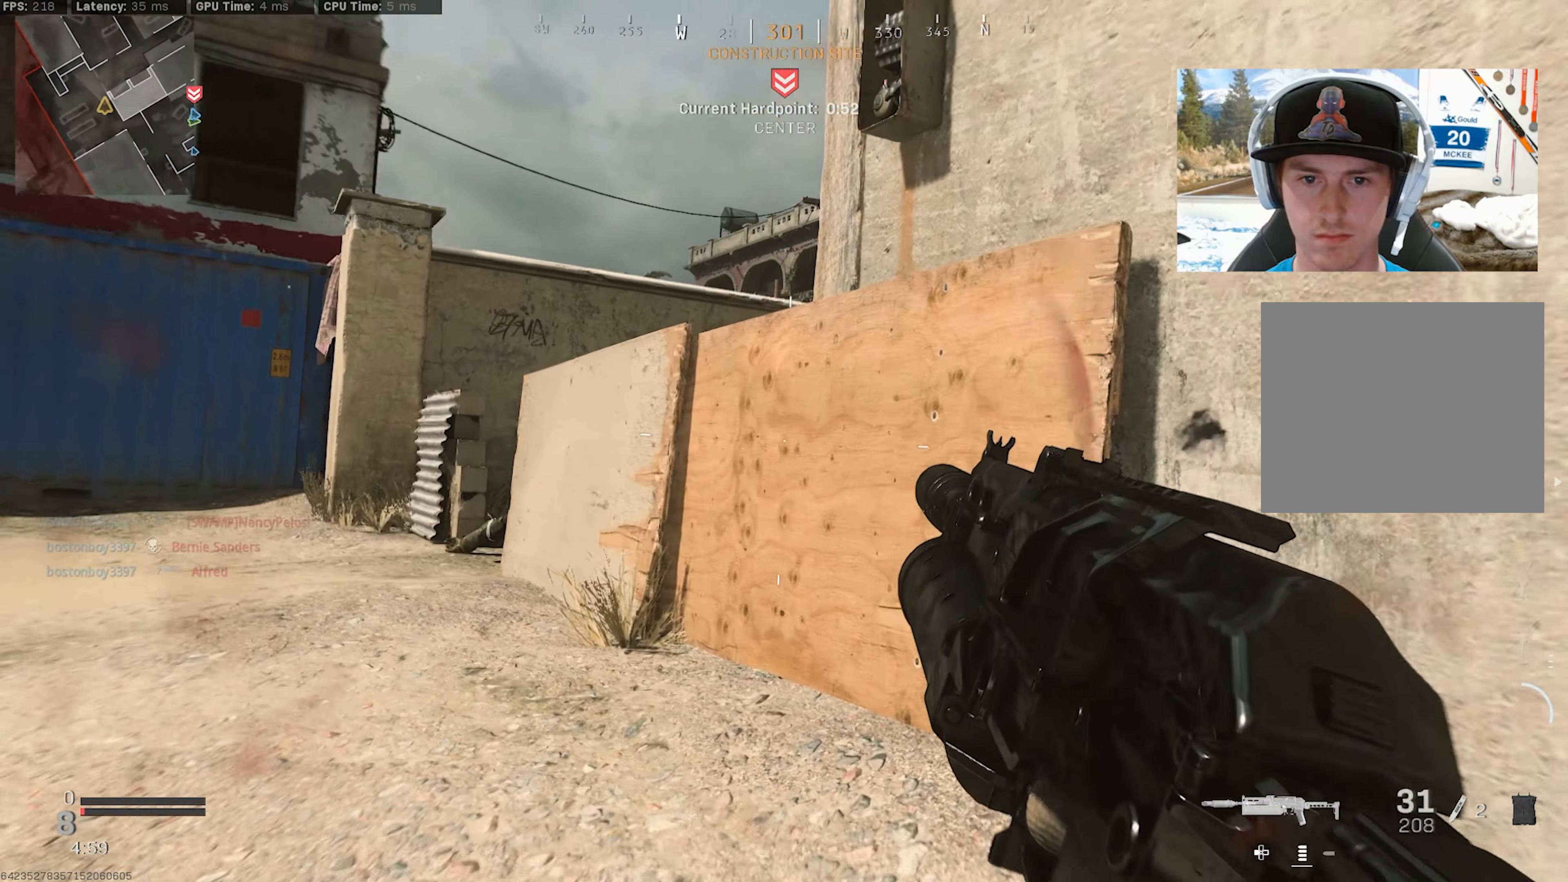
{"buttons": ["CROSS"], "left_stick": "left", "right_stick": "down", "events": [[100, "right_stick", "right"], [116, "R3", "down"], [133, "CROSS", "down"], [233, "left_stick", "left"], [250, "R3", "up"], [266, "CROSS", "up"], [350, "right_stick", "center"], [416, "CROSS", "down"], [416, "right_stick", "down"]]}
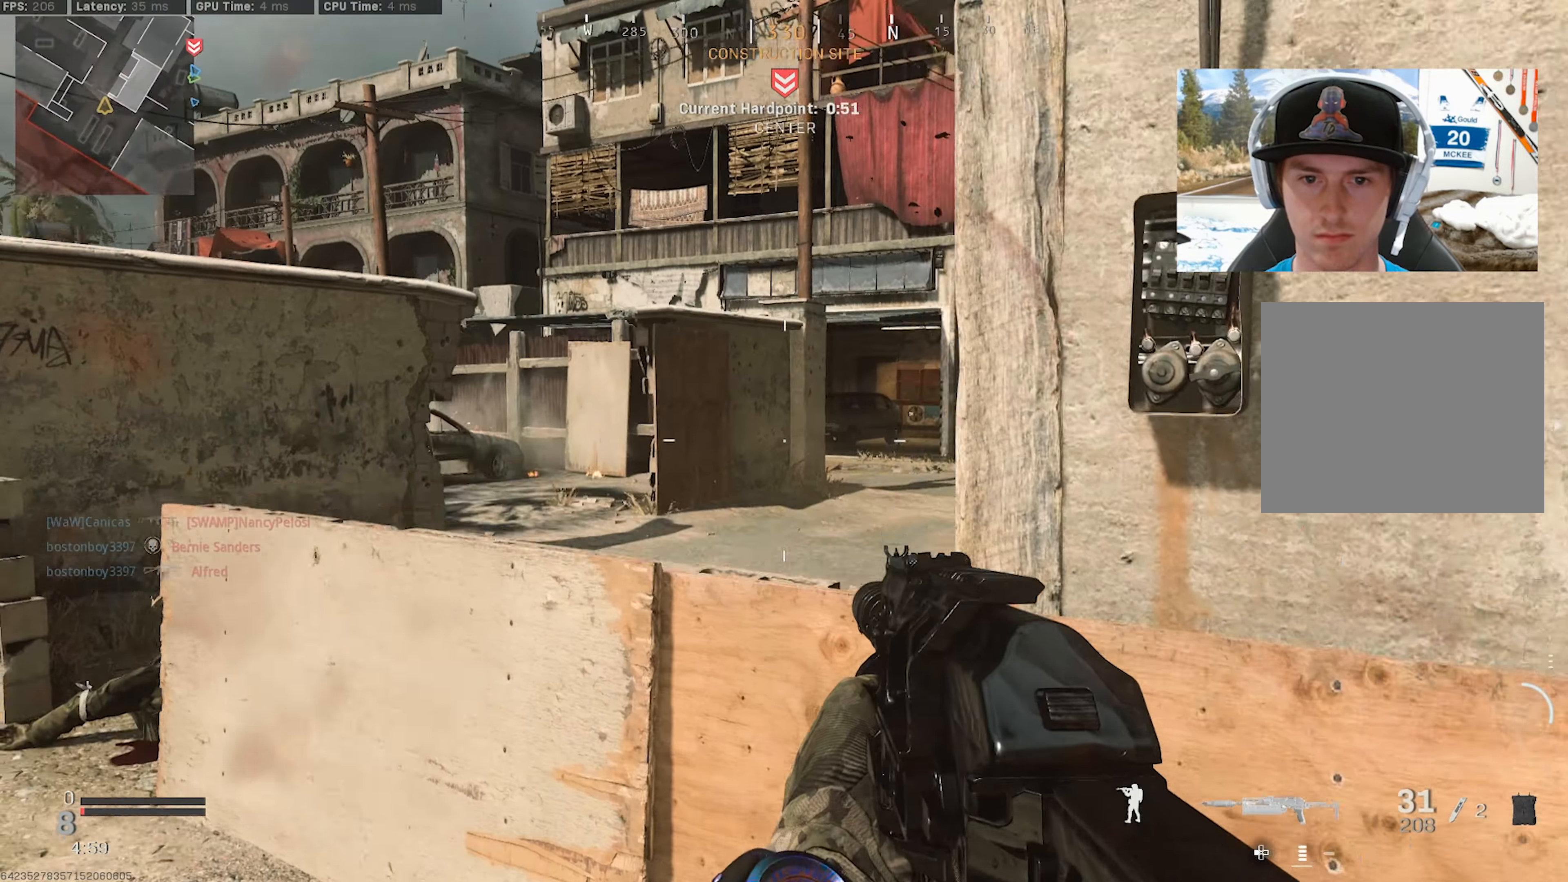
{"buttons": ["L2", "R2"], "left_stick": "up-left", "right_stick": "up-right", "events": [[33, "CROSS", "up"], [116, "R2", "down"], [150, "right_stick", "right"], [166, "L2", "down"], [266, "right_stick", "up-right"], [316, "L2", "up"], [366, "R2", "up"], [450, "R2", "down"], [466, "L2", "down"], [483, "left_stick", "up-left"]]}
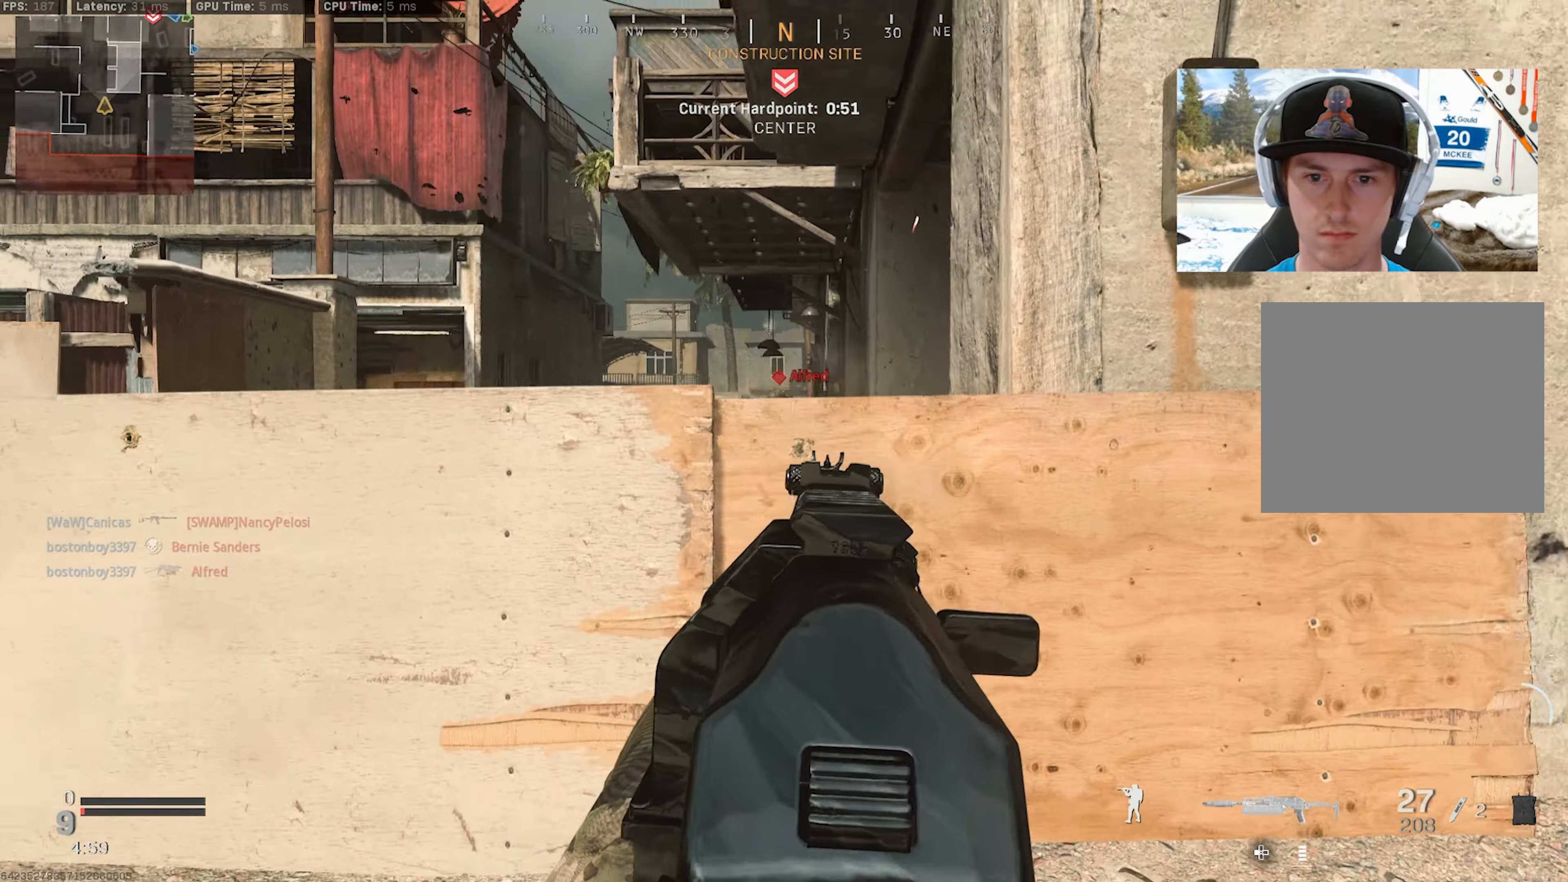
{"buttons": ["L2", "R2"], "left_stick": "left", "right_stick": "center", "events": [[16, "right_stick", "center"], [100, "right_stick", "right"], [166, "right_stick", "center"], [266, "right_stick", "down"], [300, "CROSS", "down"], [416, "CROSS", "up"], [466, "left_stick", "left"], [500, "right_stick", "center"]]}
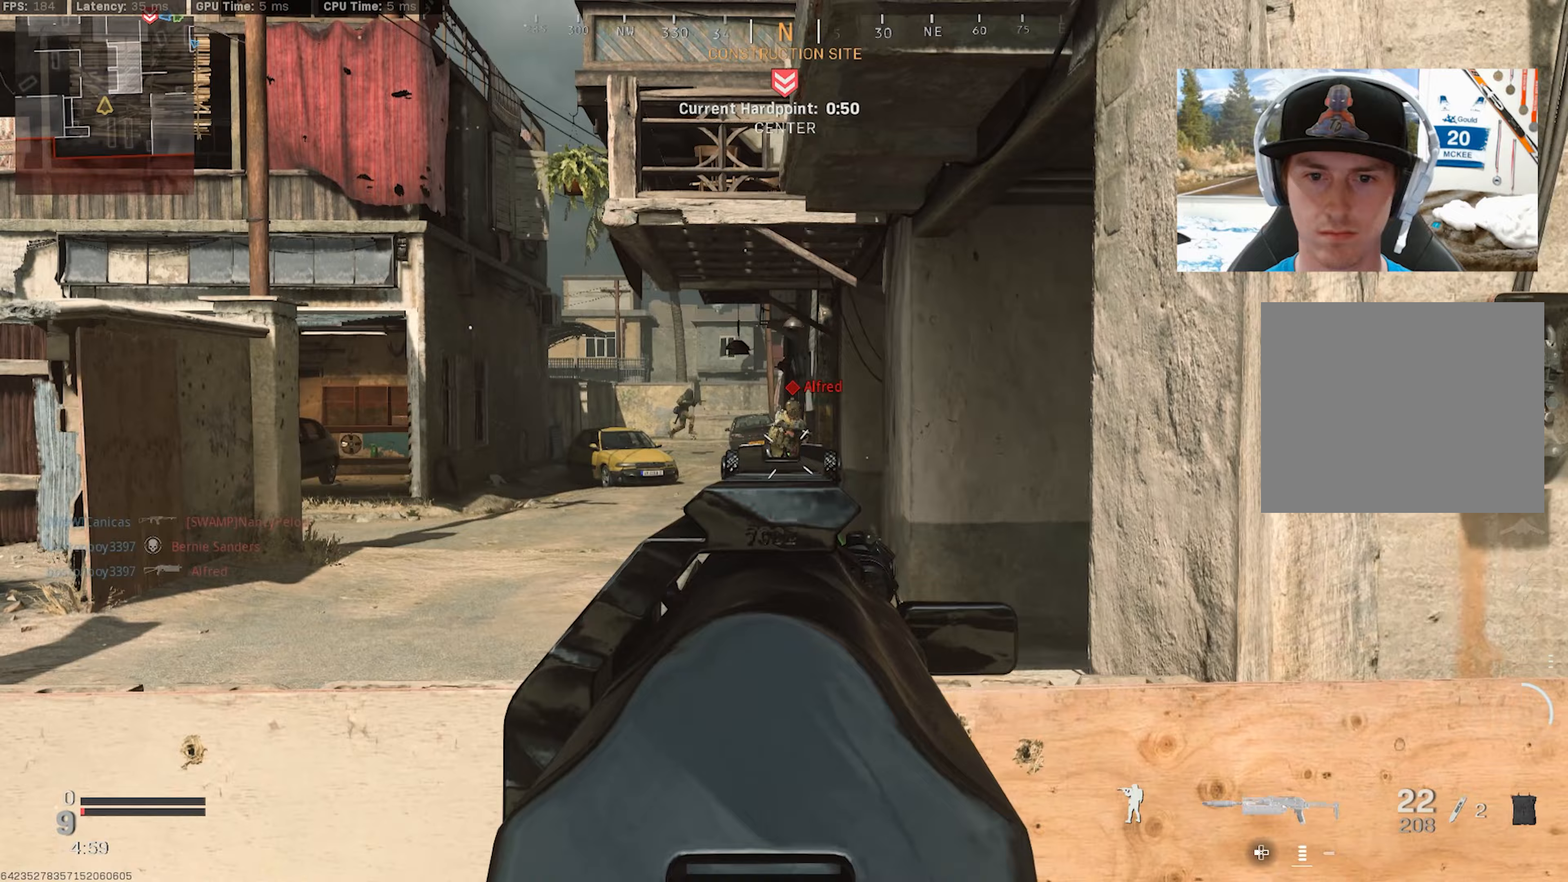
{"buttons": ["L2", "R2"], "left_stick": "up-left", "right_stick": "center", "events": [[133, "right_stick", "up-right"], [167, "left_stick", "down-left"], [267, "right_stick", "left"], [333, "left_stick", "up"], [467, "left_stick", "up-left"], [467, "right_stick", "center"]]}
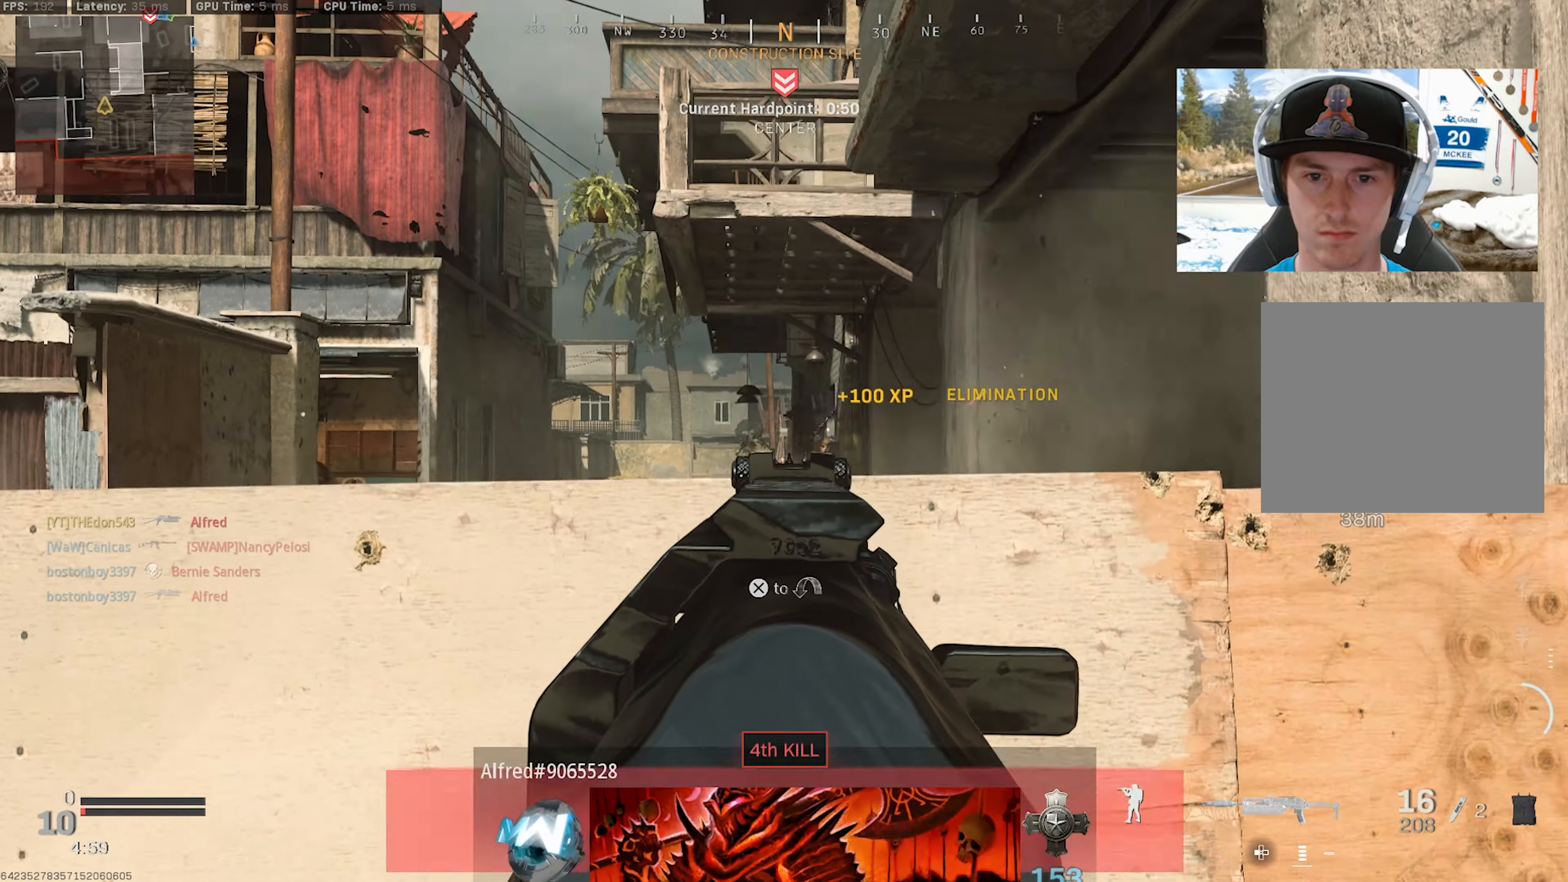
{"buttons": ["L2", "R2"], "left_stick": "up-right", "right_stick": "center", "events": [[33, "right_stick", "down"], [83, "right_stick", "down-left"], [183, "right_stick", "left"], [350, "left_stick", "up-right"], [383, "right_stick", "center"]]}
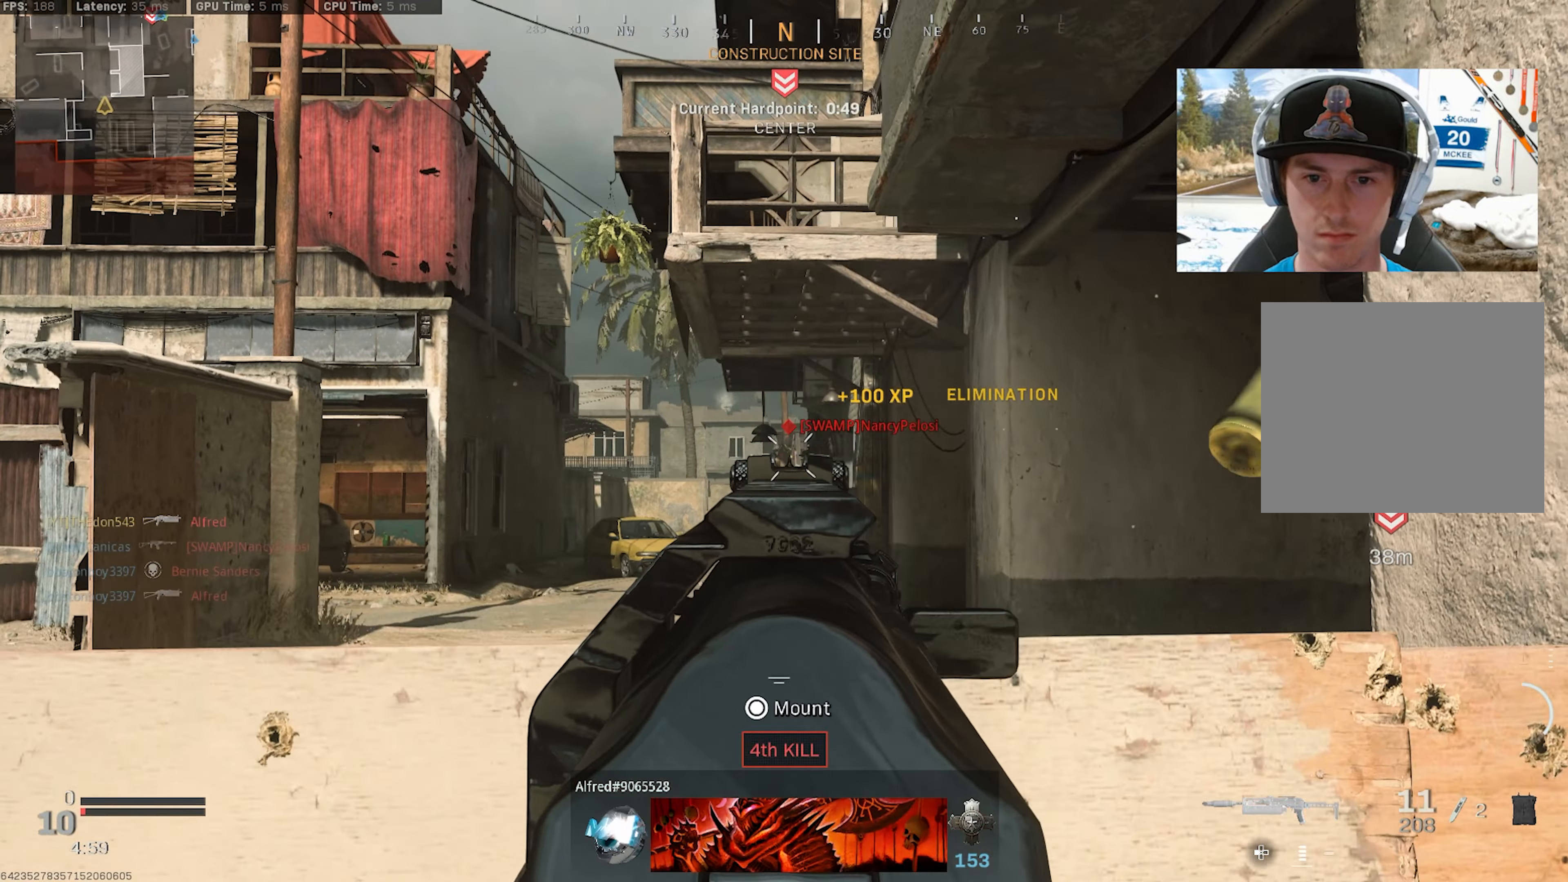
{"buttons": ["L2", "R2"], "left_stick": "right", "right_stick": "down-left", "events": [[33, "left_stick", "up-left"], [117, "right_stick", "down"], [167, "left_stick", "center"], [283, "left_stick", "right"], [300, "right_stick", "center"], [450, "right_stick", "down-left"]]}
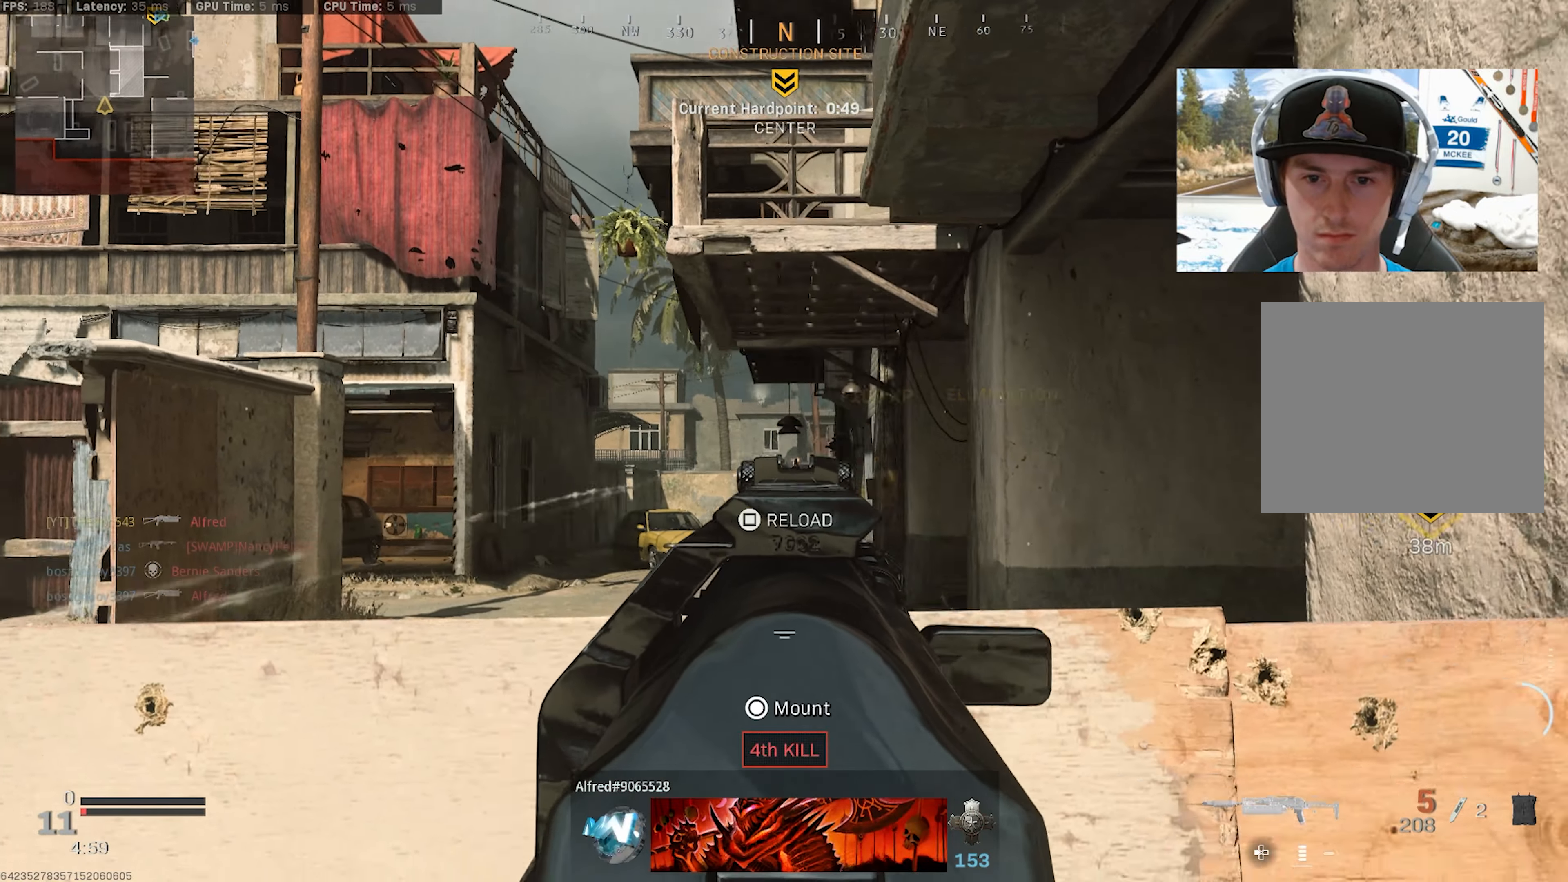
{"buttons": [], "left_stick": "up-right", "right_stick": "right", "events": [[267, "right_stick", "center"], [417, "L2", "up"], [417, "right_stick", "right"], [450, "R2", "up"], [500, "left_stick", "up-right"]]}
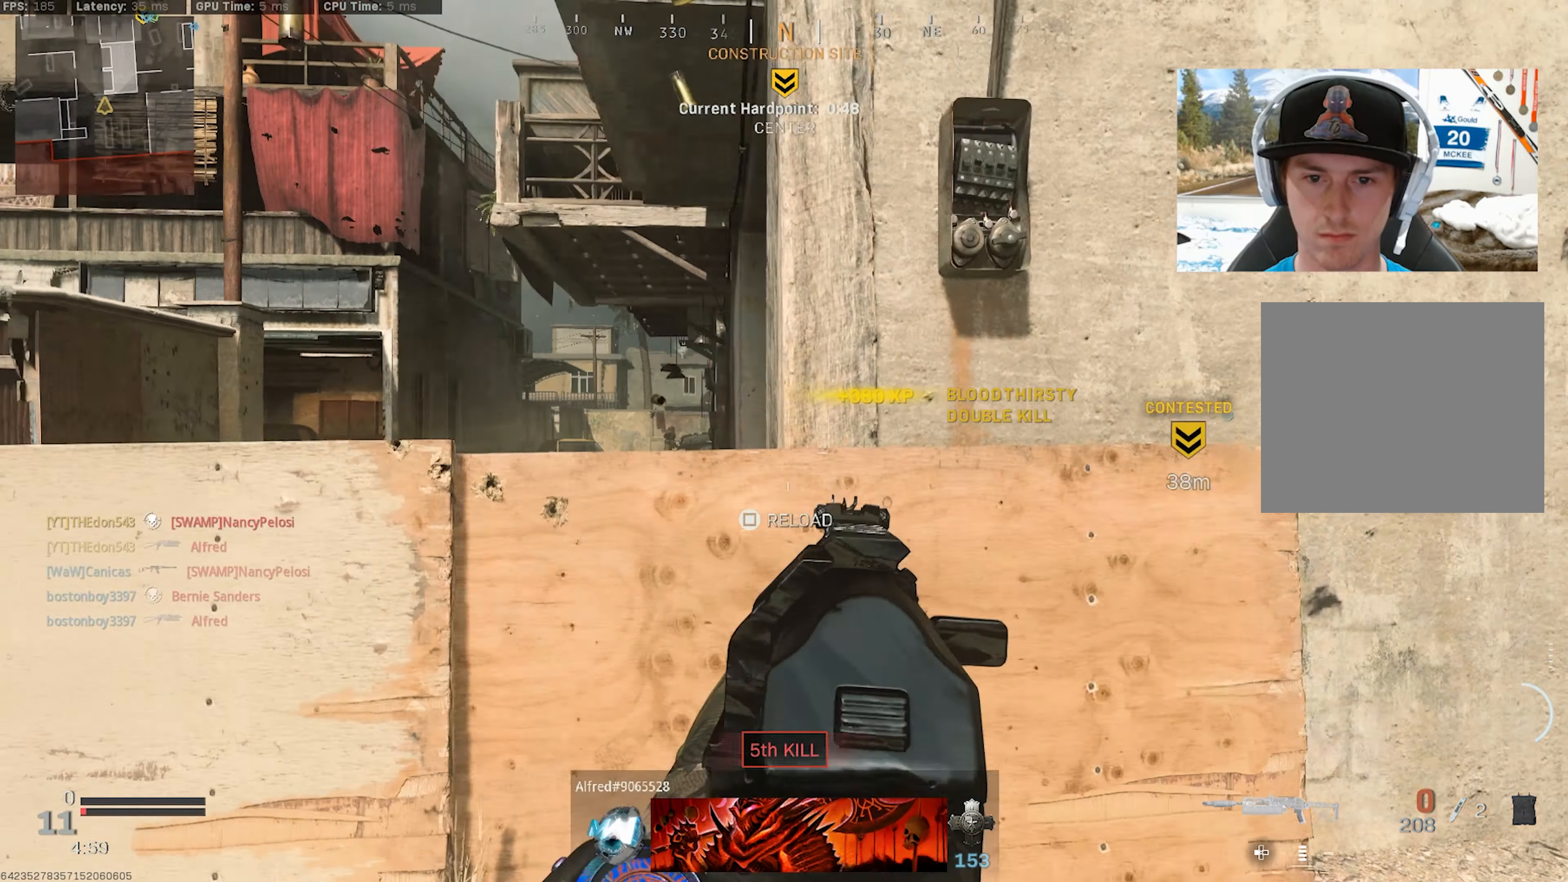
{"buttons": [], "left_stick": "up-right", "right_stick": "left", "events": [[217, "left_stick", "up"], [250, "right_stick", "center"], [383, "right_stick", "left"], [433, "left_stick", "up-right"]]}
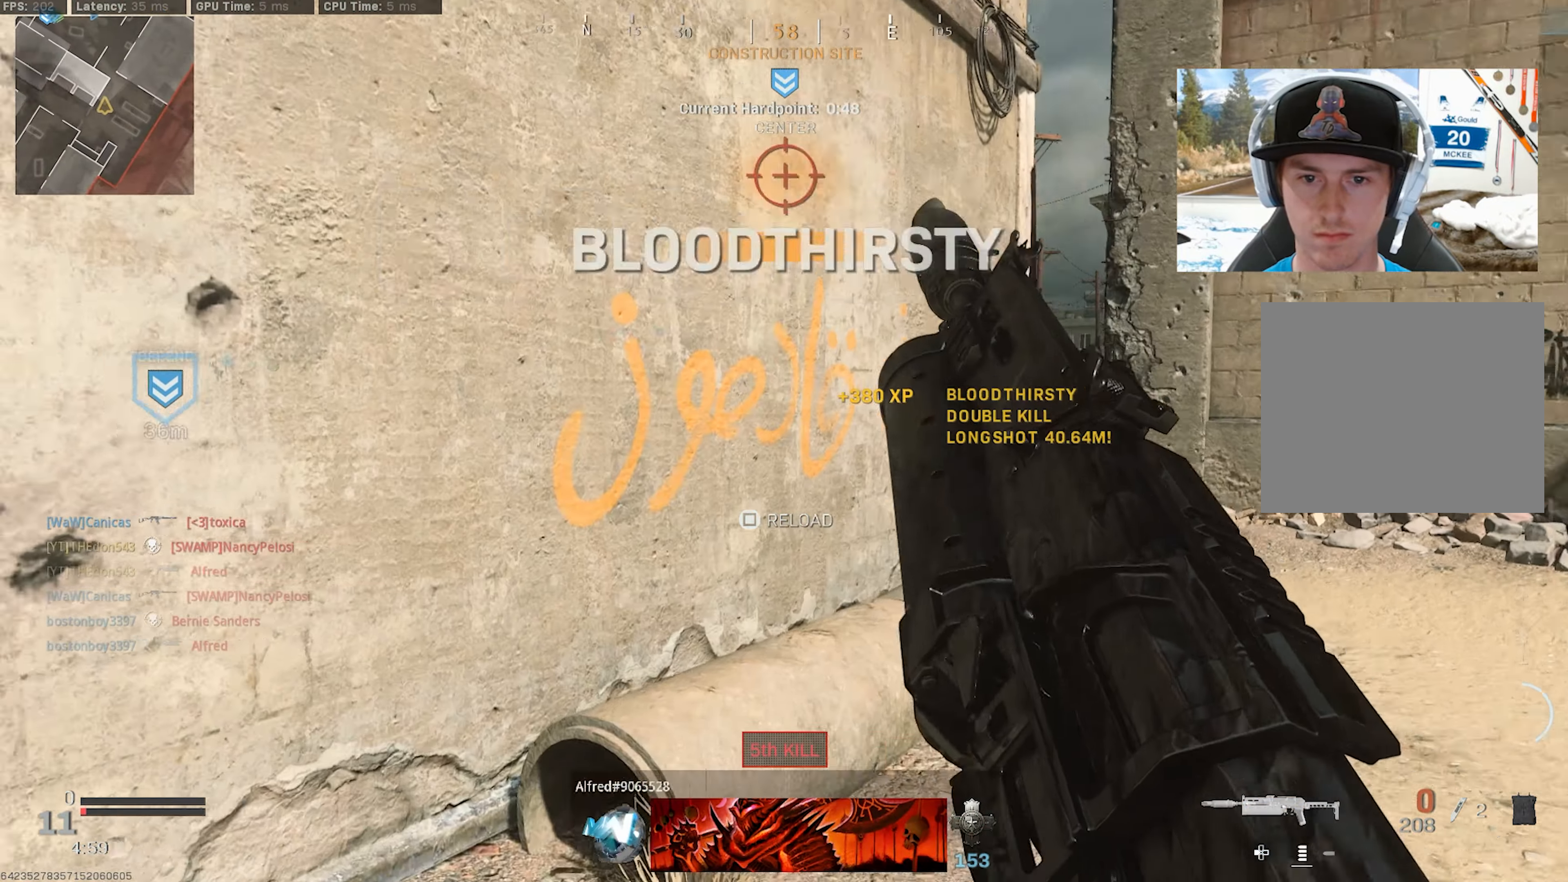
{"buttons": [], "left_stick": "up", "right_stick": "right", "events": [[67, "right_stick", "right"], [117, "right_stick", "center"], [450, "left_stick", "up"], [483, "right_stick", "right"]]}
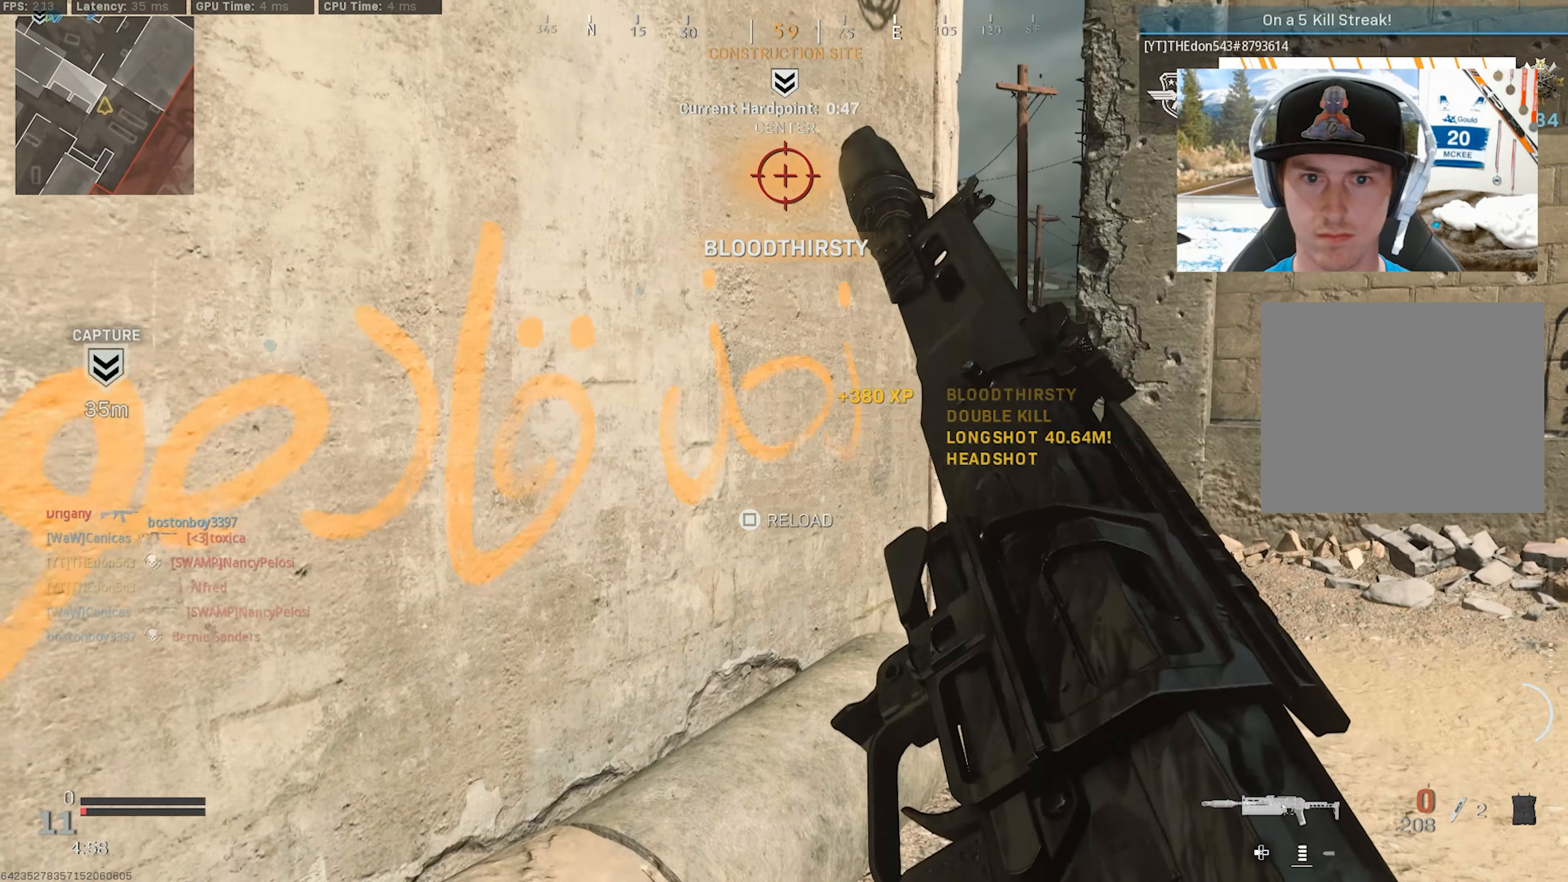
{"buttons": [], "left_stick": "up-right", "right_stick": "center", "events": [[33, "right_stick", "center"], [367, "left_stick", "up-right"]]}
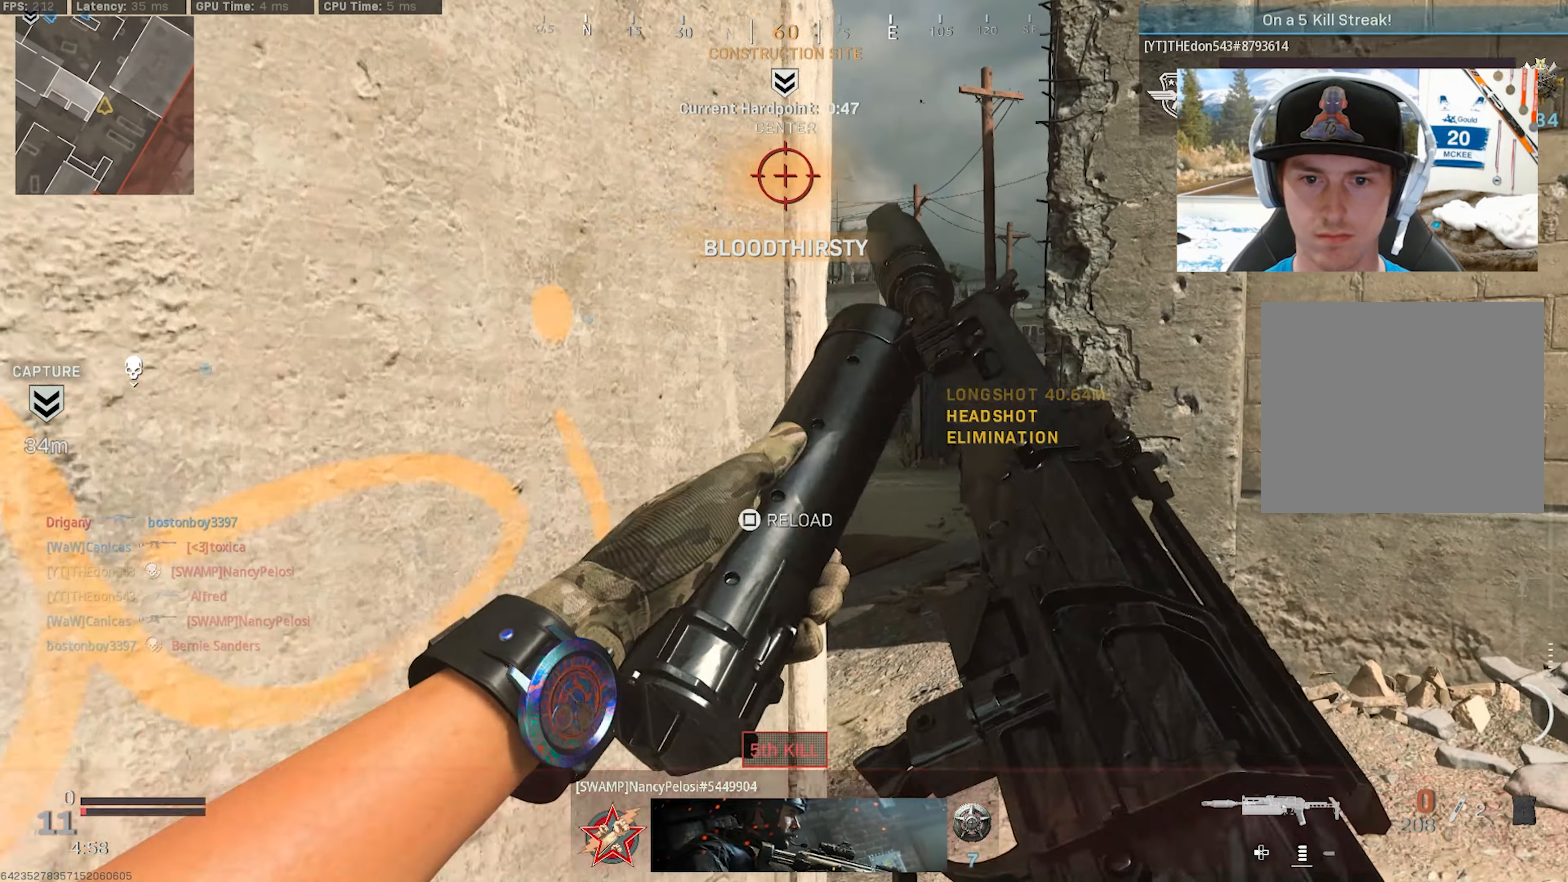
{"buttons": ["L3"], "left_stick": "up", "right_stick": "left", "events": [[233, "left_stick", "up"], [333, "right_stick", "left"], [483, "L3", "down"]]}
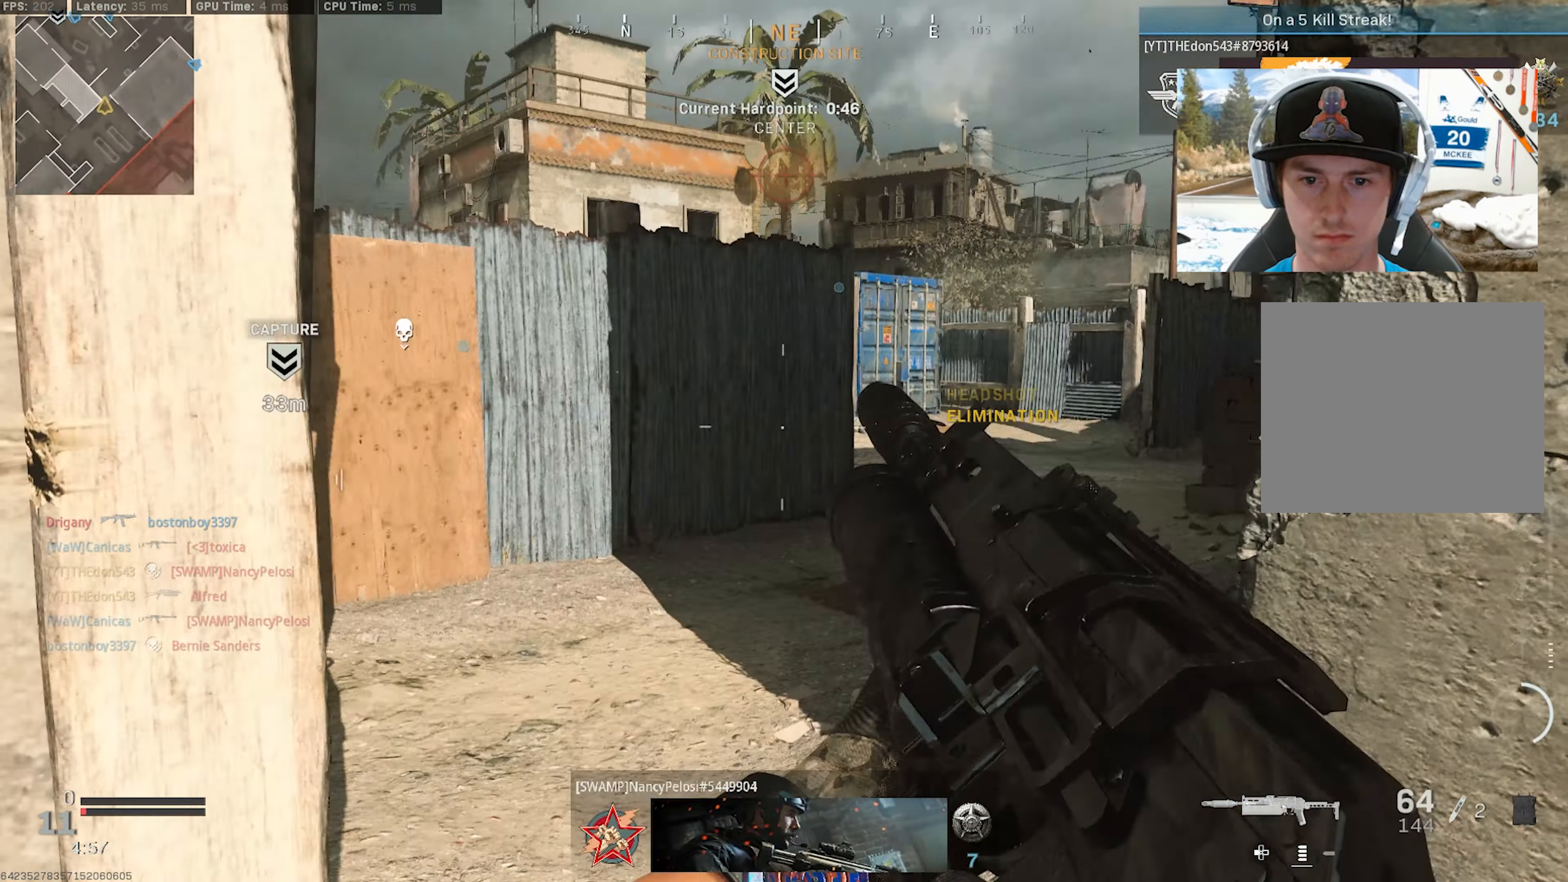
{"buttons": ["L3"], "left_stick": "up", "right_stick": "center", "events": [[33, "L3", "up"], [50, "right_stick", "center"], [117, "L3", "down"], [133, "right_stick", "right"], [183, "L3", "up"], [250, "right_stick", "center"], [267, "L3", "down"]]}
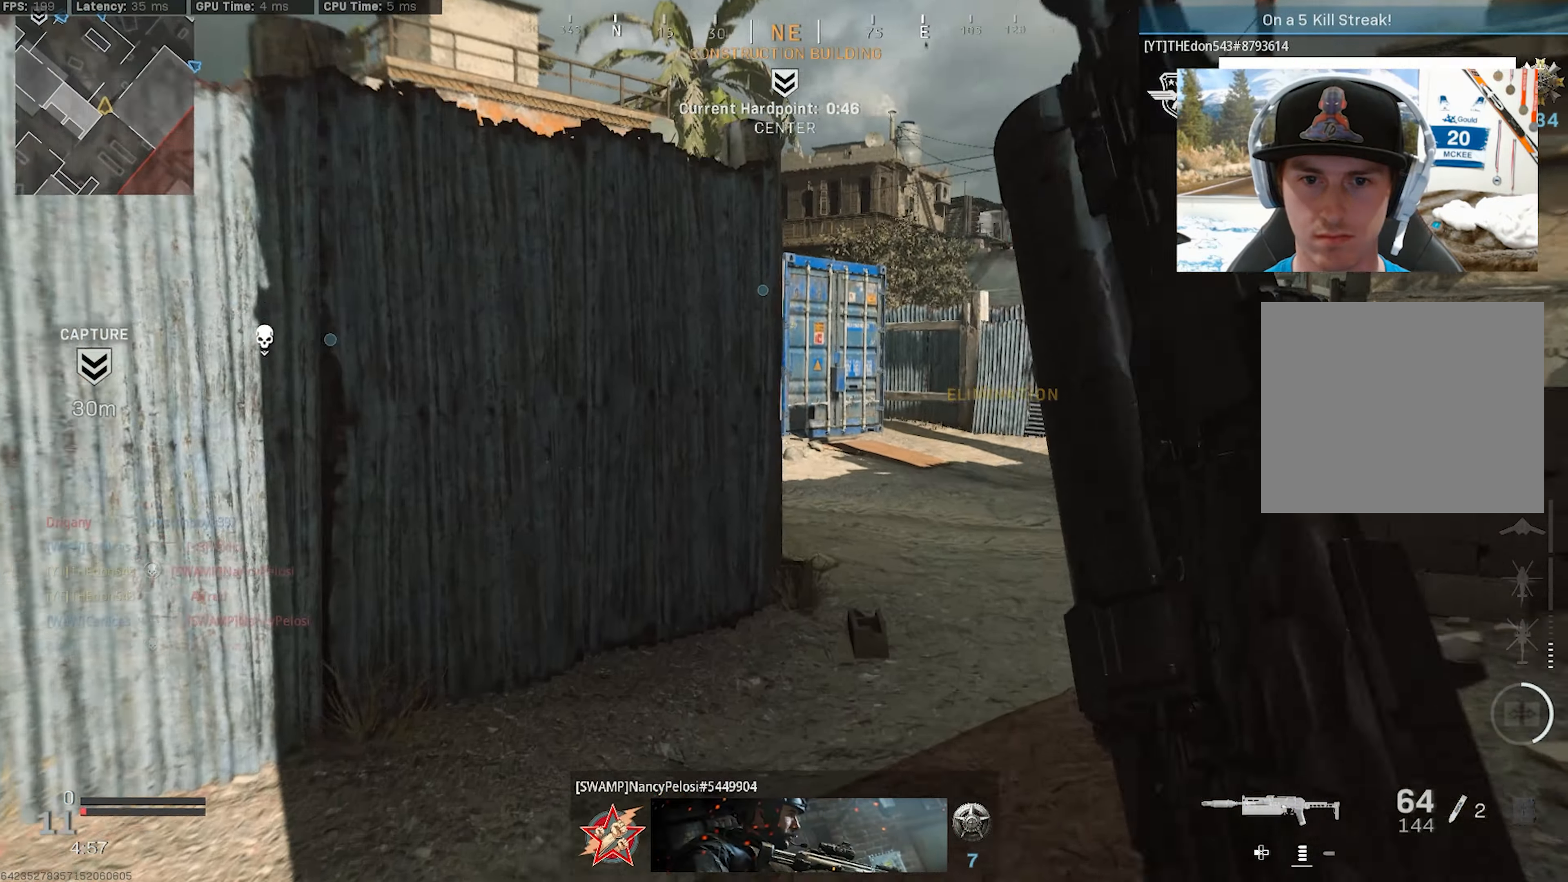
{"buttons": ["CROSS", "R3"], "left_stick": "right", "right_stick": "up-left", "events": [[67, "R3", "down"], [150, "L3", "up"], [183, "R3", "up"], [183, "right_stick", "left"], [233, "left_stick", "up-right"], [400, "left_stick", "right"], [450, "right_stick", "up-left"], [467, "R3", "down"], [500, "CROSS", "down"]]}
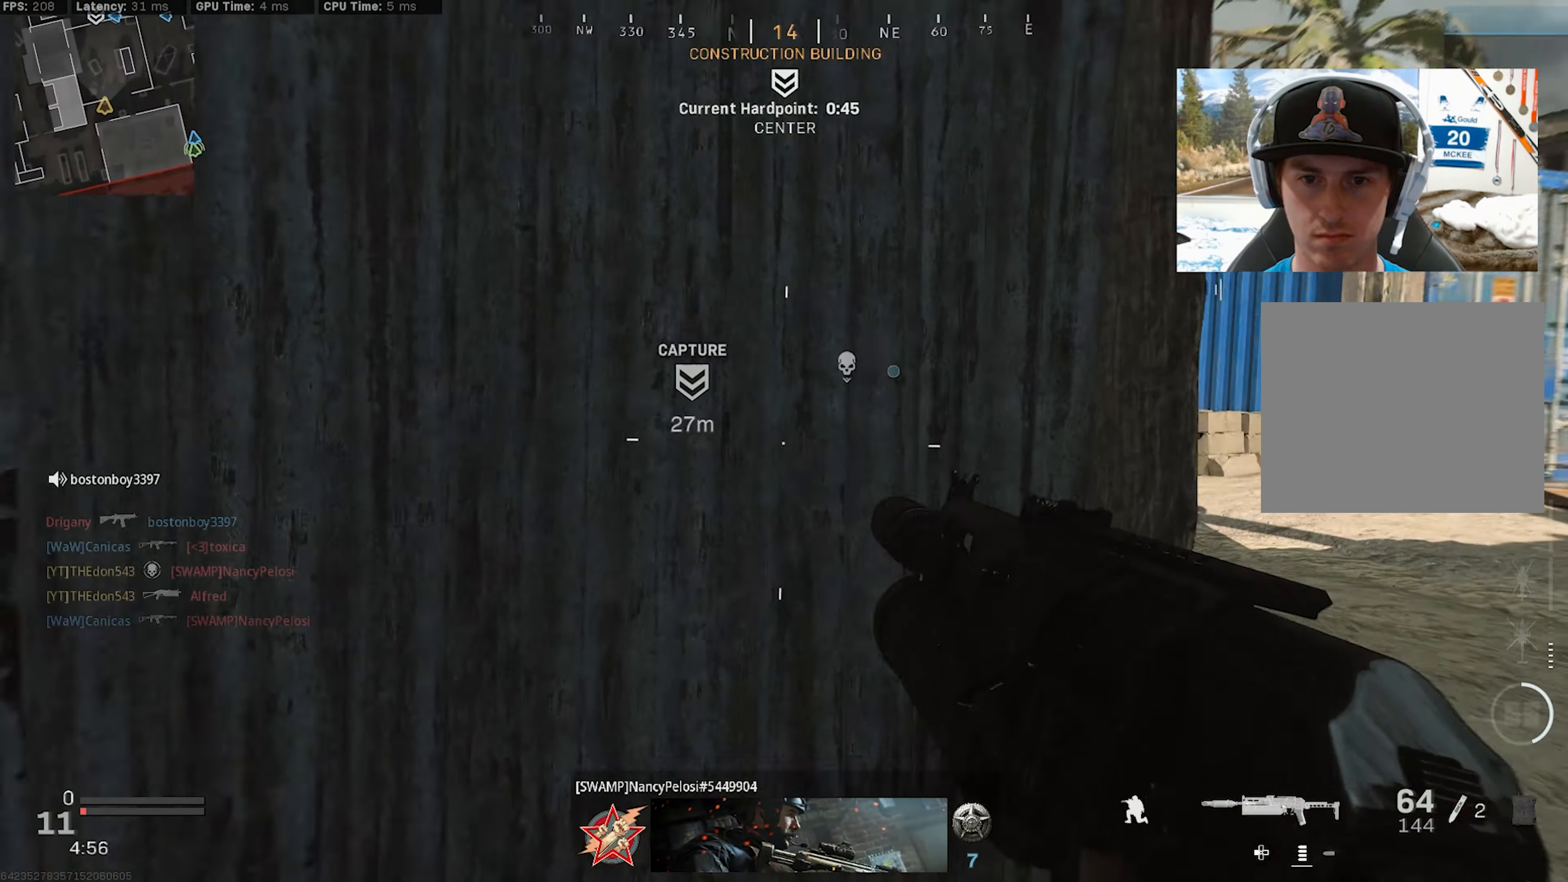
{"buttons": [], "left_stick": "up-left", "right_stick": "center", "events": [[117, "CROSS", "up"], [150, "R3", "up"], [167, "left_stick", "up-right"], [267, "right_stick", "left"], [317, "left_stick", "up-left"], [500, "right_stick", "center"]]}
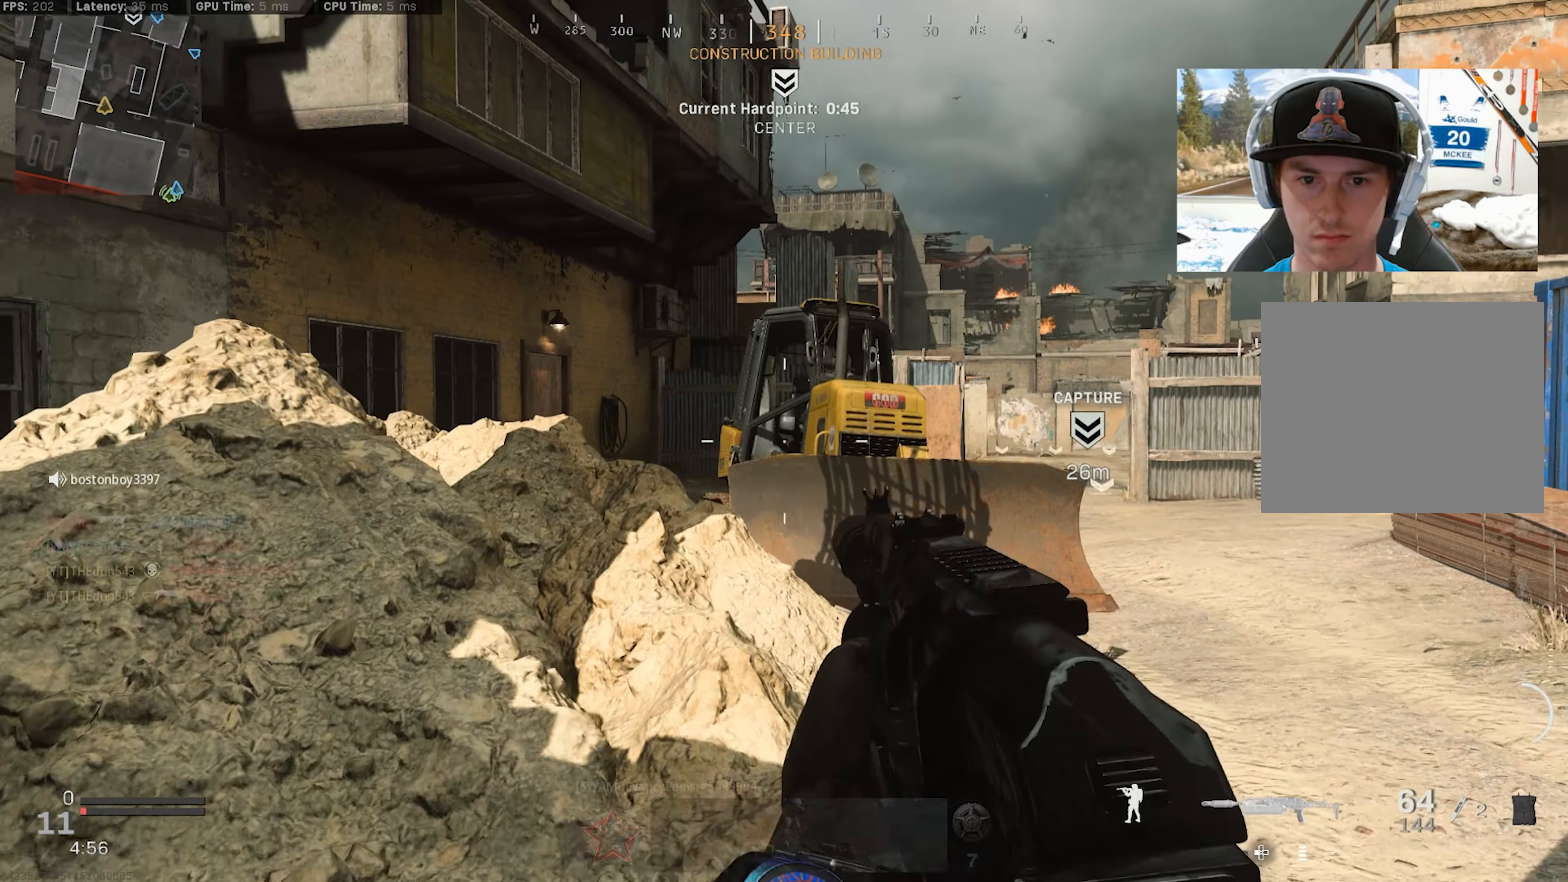
{"buttons": [], "left_stick": "up-left", "right_stick": "center", "events": [[100, "left_stick", "left"], [150, "right_stick", "right"], [300, "right_stick", "center"], [417, "left_stick", "up-left"]]}
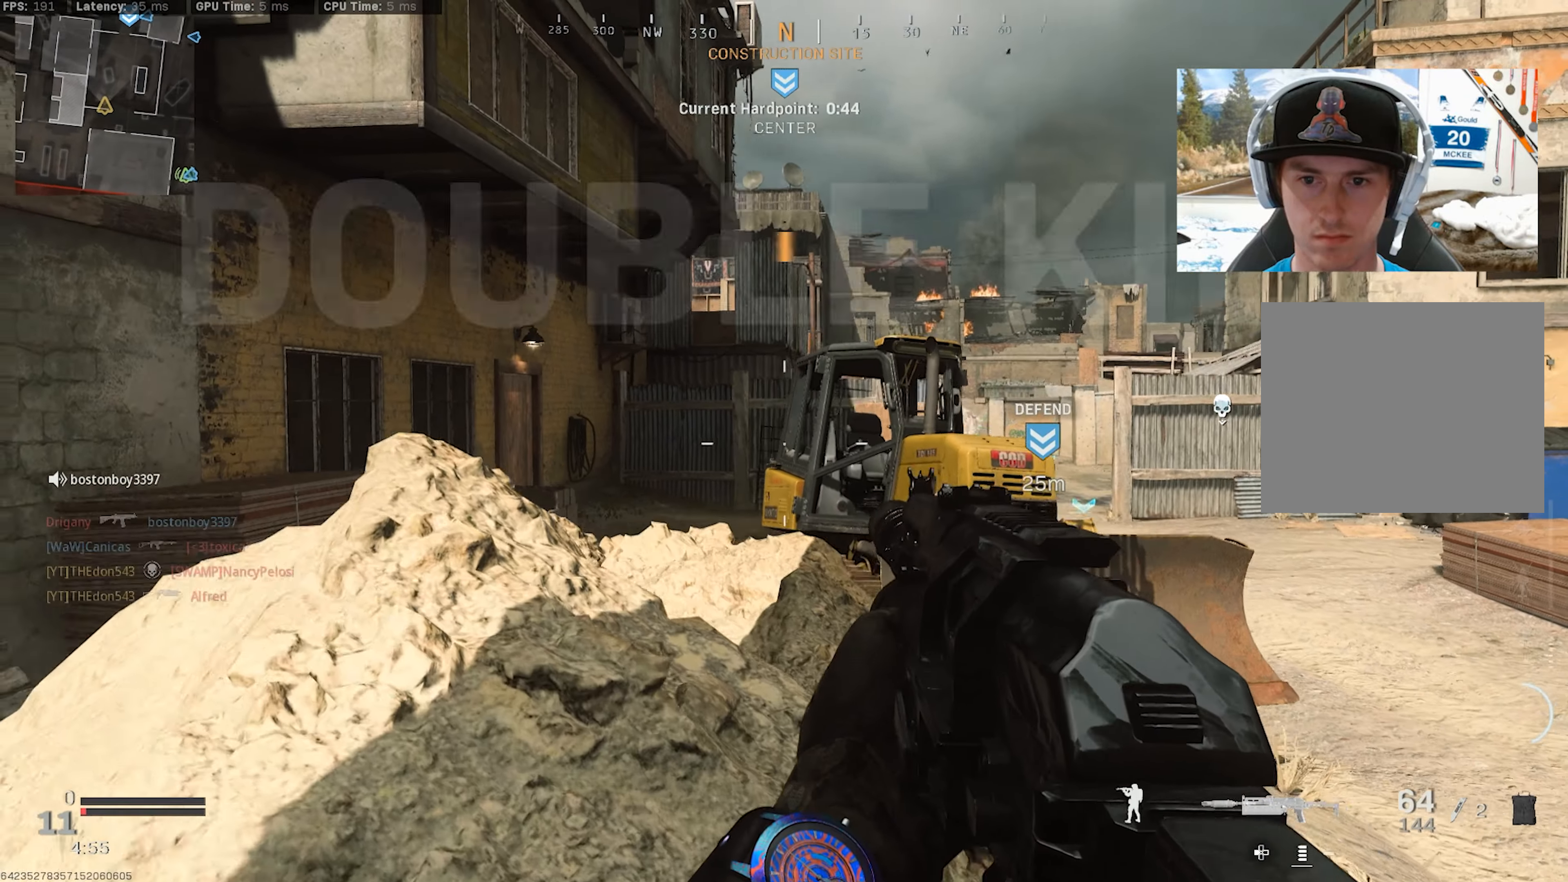
{"buttons": ["L3"], "left_stick": "up-left", "right_stick": "center", "events": [[50, "right_stick", "right"], [250, "right_stick", "center"], [334, "L3", "down"], [434, "L3", "up"], [500, "L3", "down"]]}
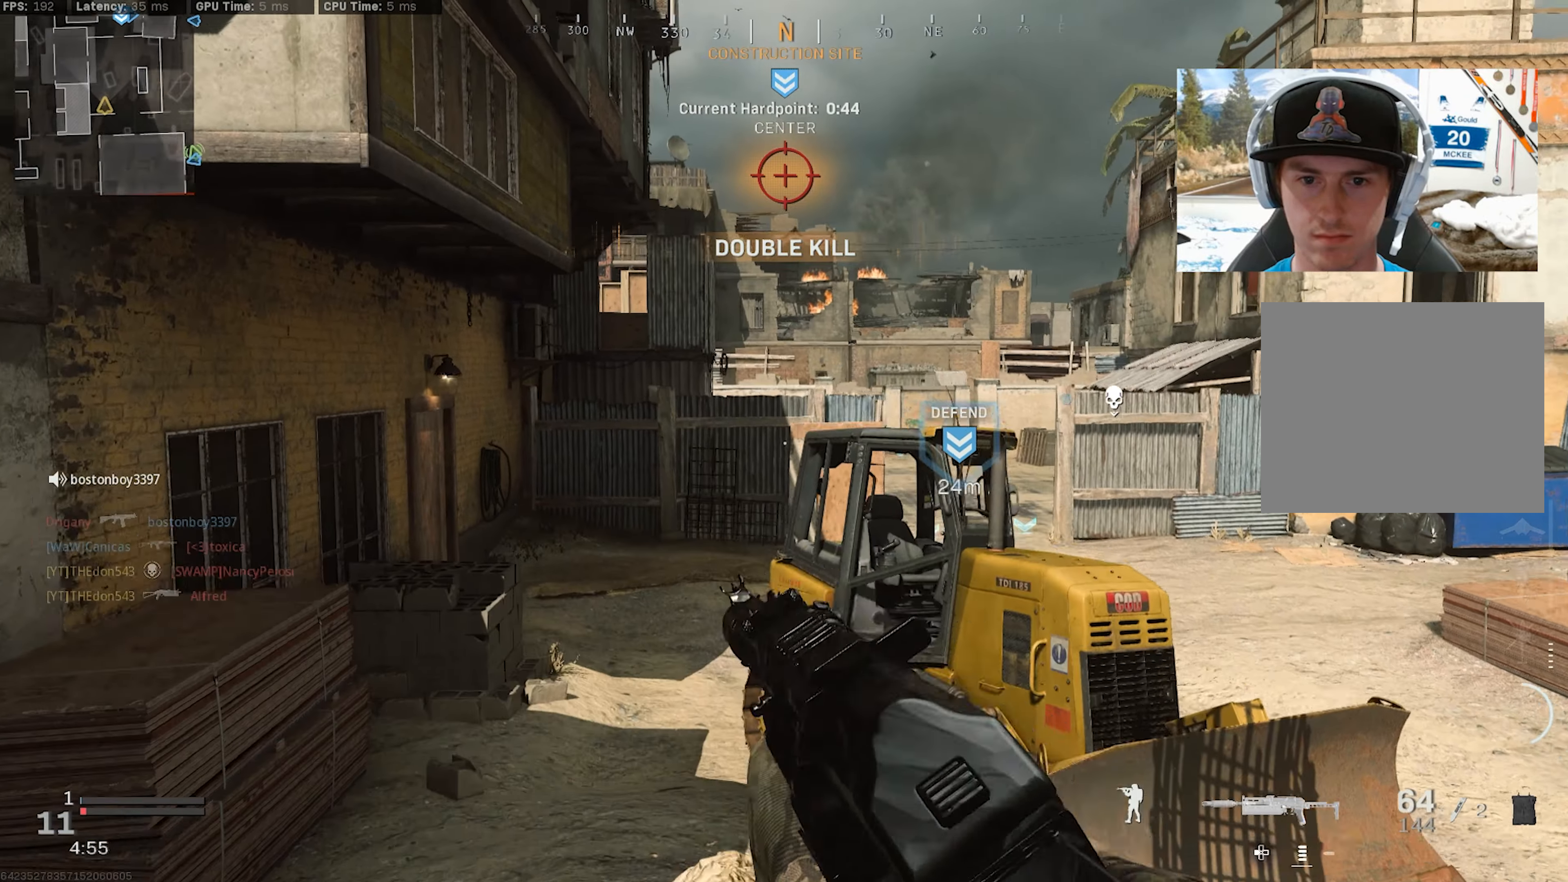
{"buttons": [], "left_stick": "up-left", "right_stick": "right", "events": [[84, "L3", "up"], [150, "left_stick", "left"], [234, "right_stick", "right"], [300, "left_stick", "up-left"], [384, "right_stick", "center"], [467, "right_stick", "right"]]}
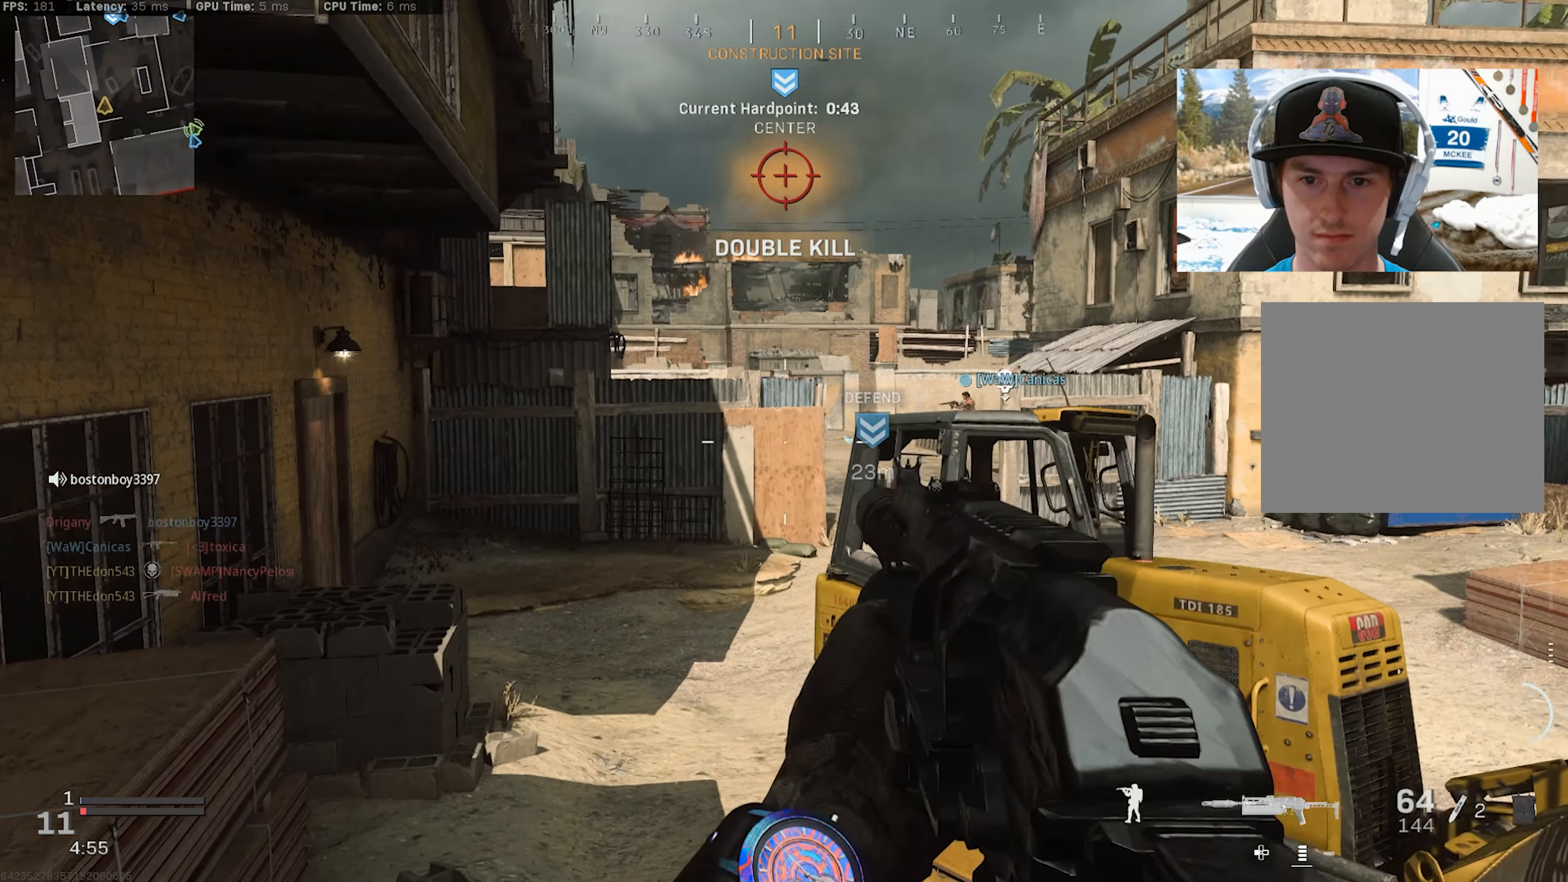
{"buttons": [], "left_stick": "up", "right_stick": "center", "events": [[67, "right_stick", "center"], [317, "left_stick", "up"], [384, "L3", "down"], [467, "L3", "up"]]}
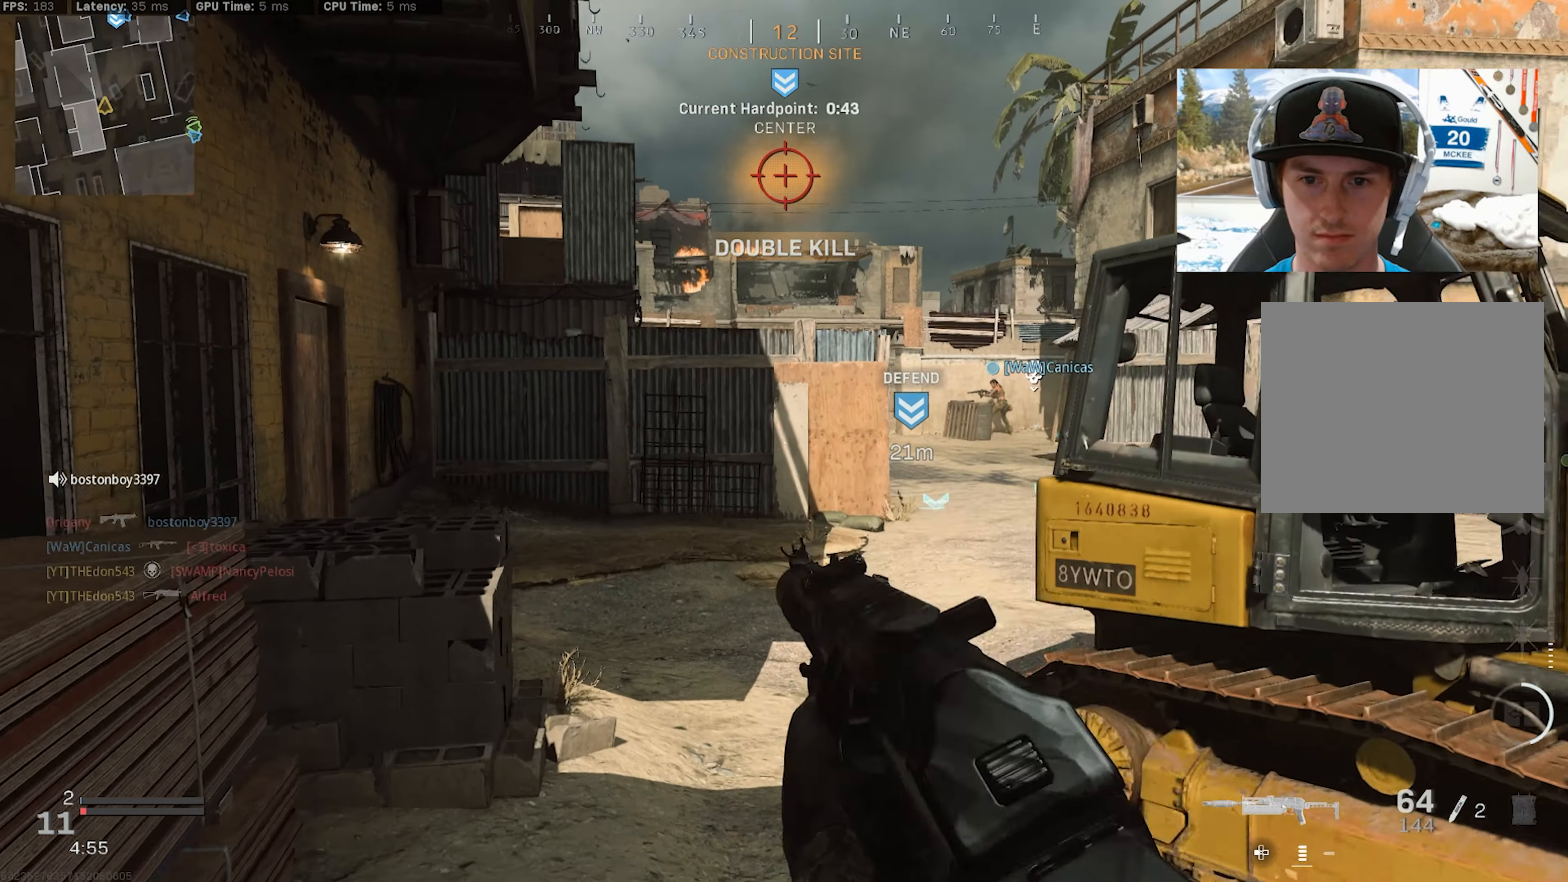
{"buttons": [], "left_stick": "up-right", "right_stick": "left", "events": [[50, "right_stick", "left"], [67, "L3", "down"], [134, "L3", "up"], [150, "left_stick", "up-right"], [217, "L3", "down"], [317, "R3", "down"], [417, "R3", "up"], [450, "L3", "up"]]}
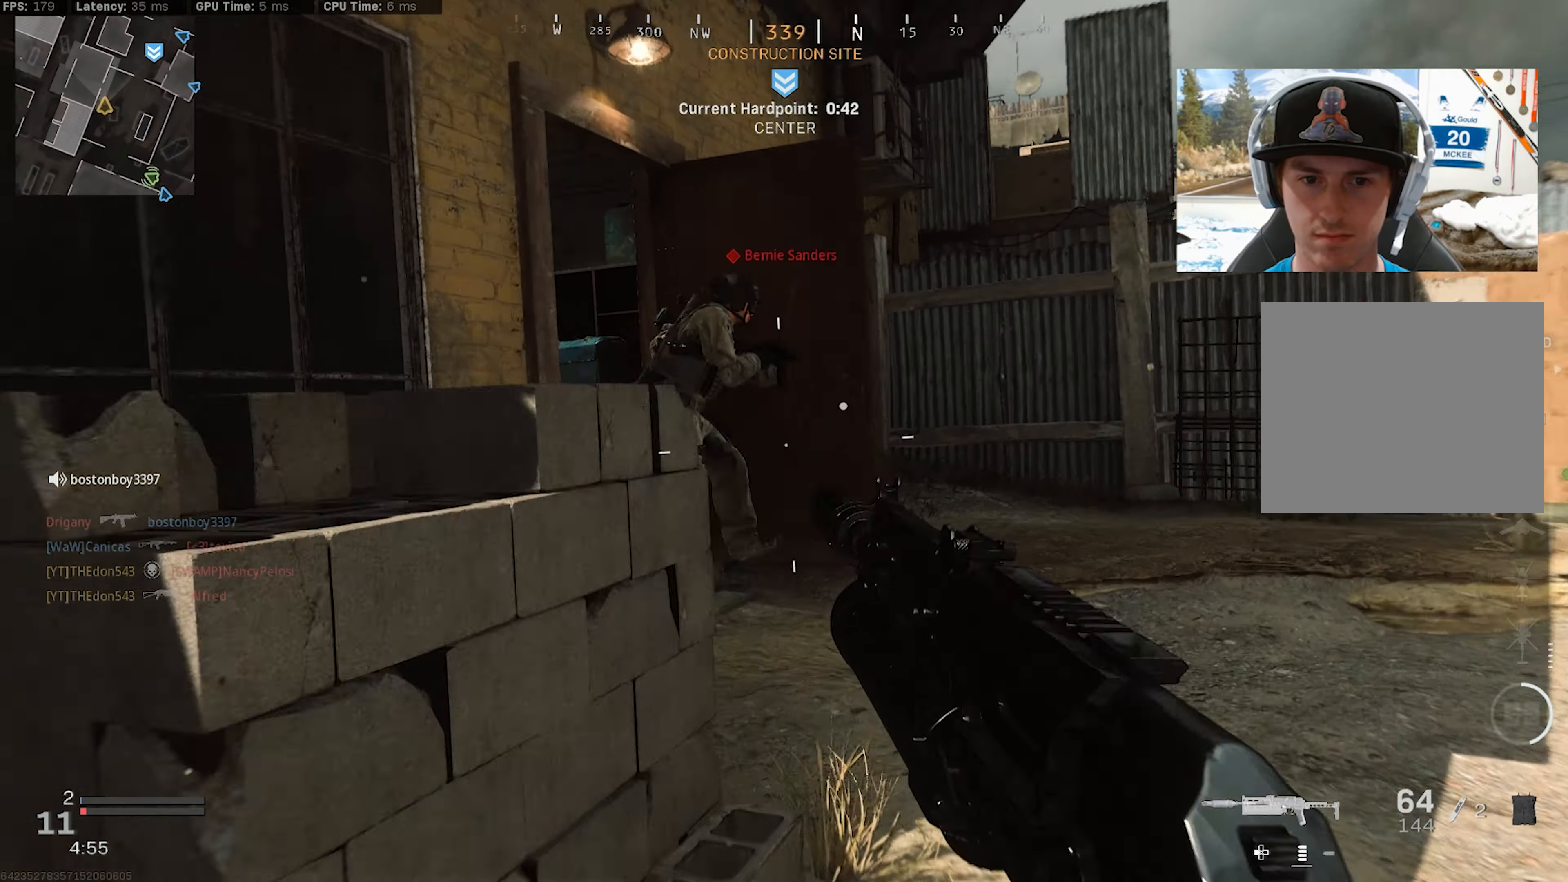
{"buttons": ["L2", "R2"], "left_stick": "down-right", "right_stick": "right", "events": [[34, "R3", "down"], [50, "CROSS", "down"], [50, "right_stick", "center"], [84, "left_stick", "center"], [134, "left_stick", "down"], [150, "CROSS", "up"], [150, "R3", "up"], [150, "right_stick", "up-left"], [200, "L2", "down"], [200, "R2", "down"], [200, "right_stick", "up"], [217, "left_stick", "left"], [317, "left_stick", "down-left"], [367, "right_stick", "right"], [484, "left_stick", "down-right"]]}
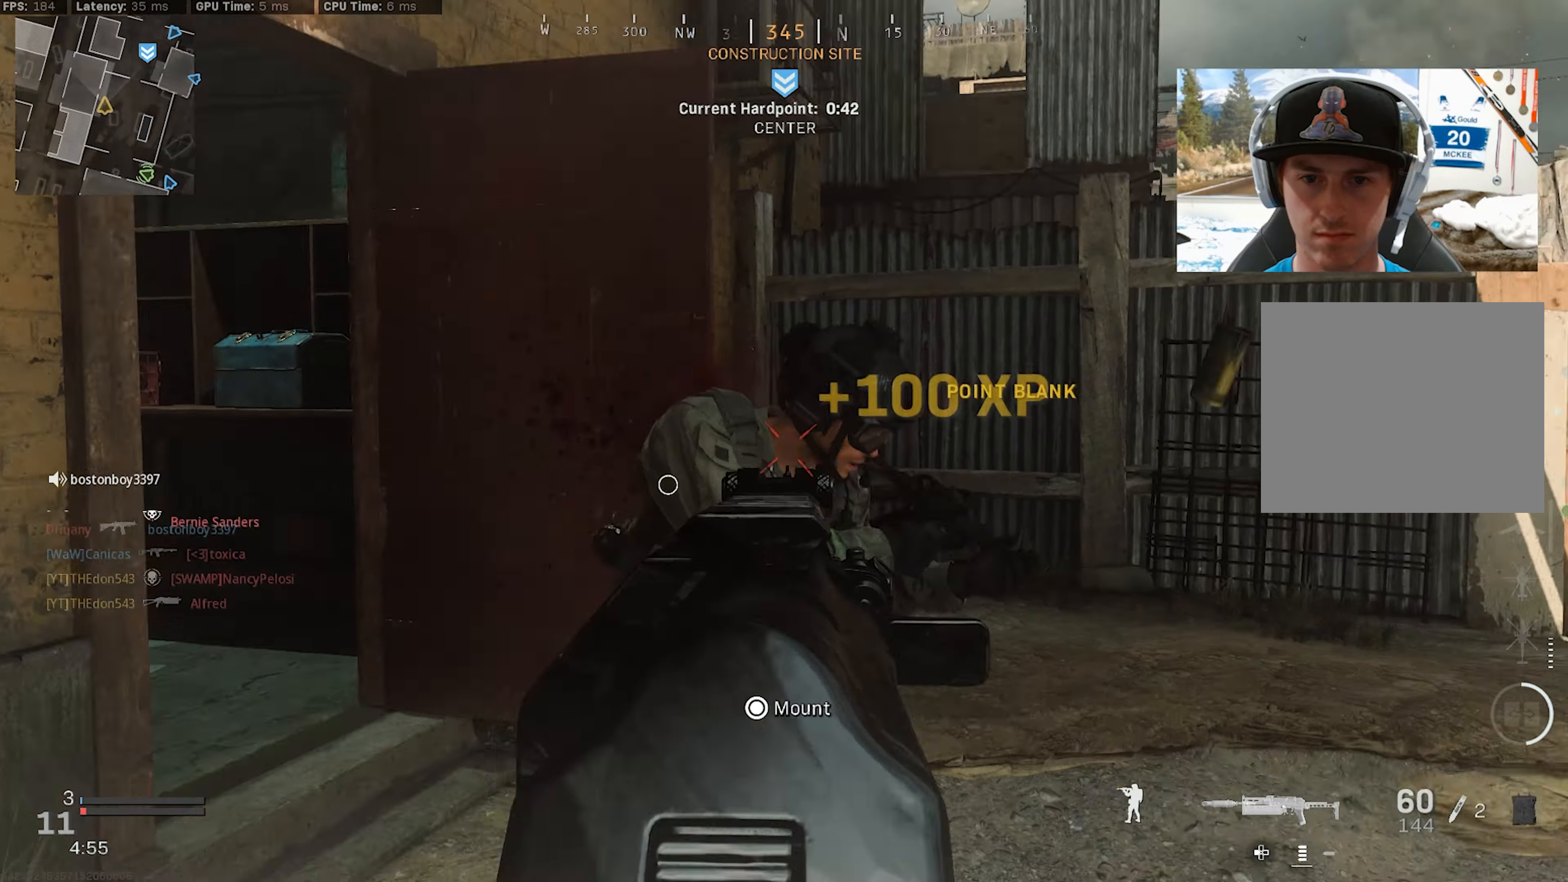
{"buttons": ["L3"], "left_stick": "up-right", "right_stick": "left", "events": [[17, "L2", "up"], [34, "right_stick", "down"], [50, "left_stick", "up-right"], [100, "R2", "up"], [117, "L3", "down"], [134, "right_stick", "left"], [200, "L3", "up"], [284, "L3", "down"]]}
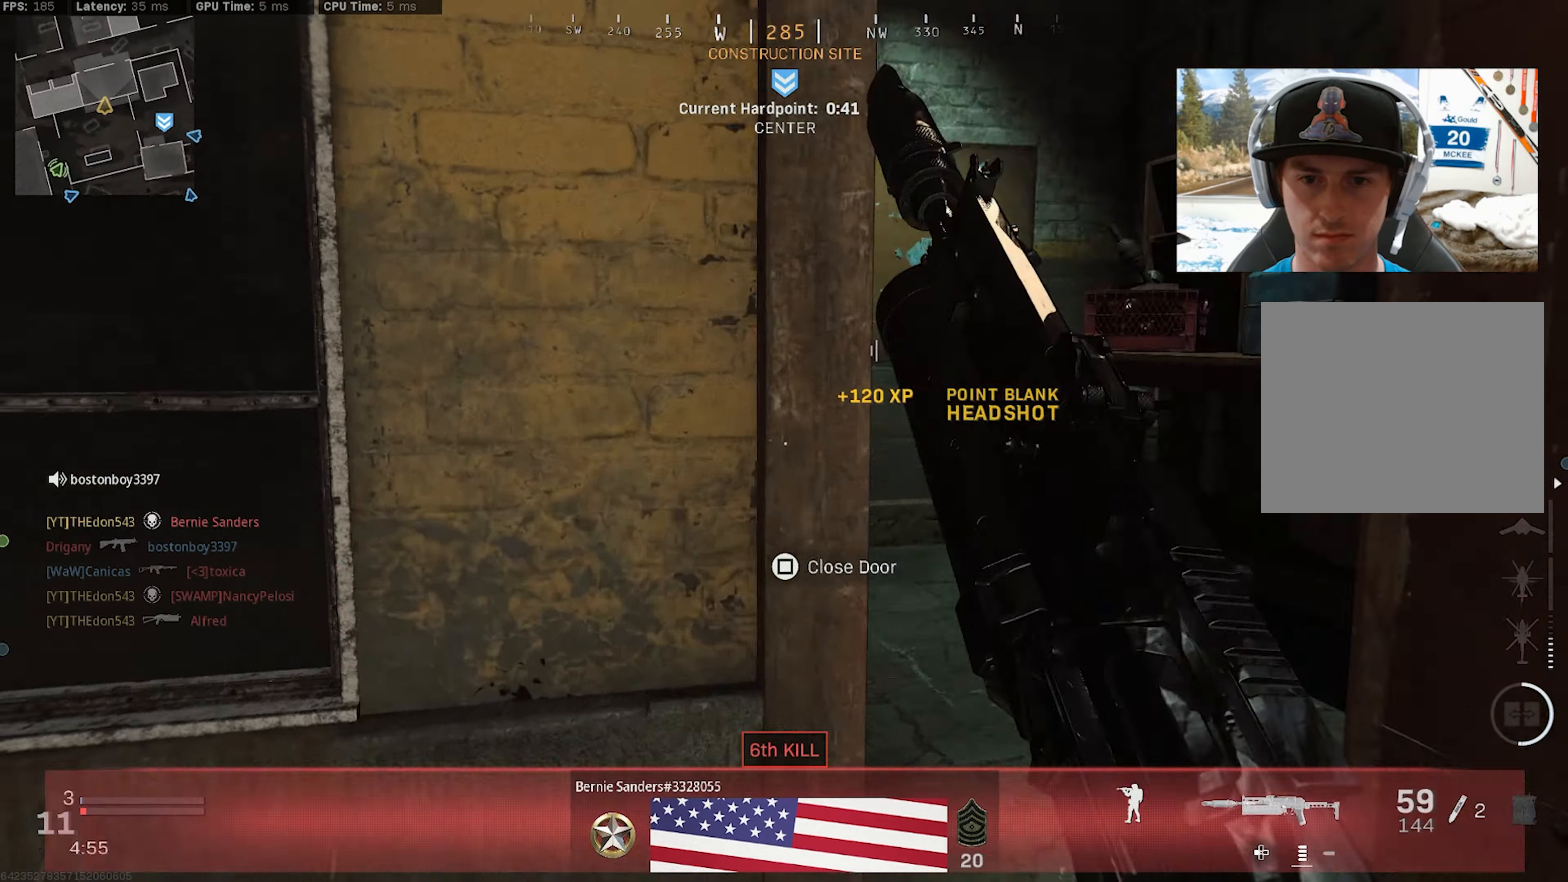
{"buttons": [], "left_stick": "up-left", "right_stick": "center", "events": [[117, "L3", "up"], [134, "left_stick", "right"], [267, "right_stick", "center"], [284, "left_stick", "up-right"], [484, "left_stick", "up-left"]]}
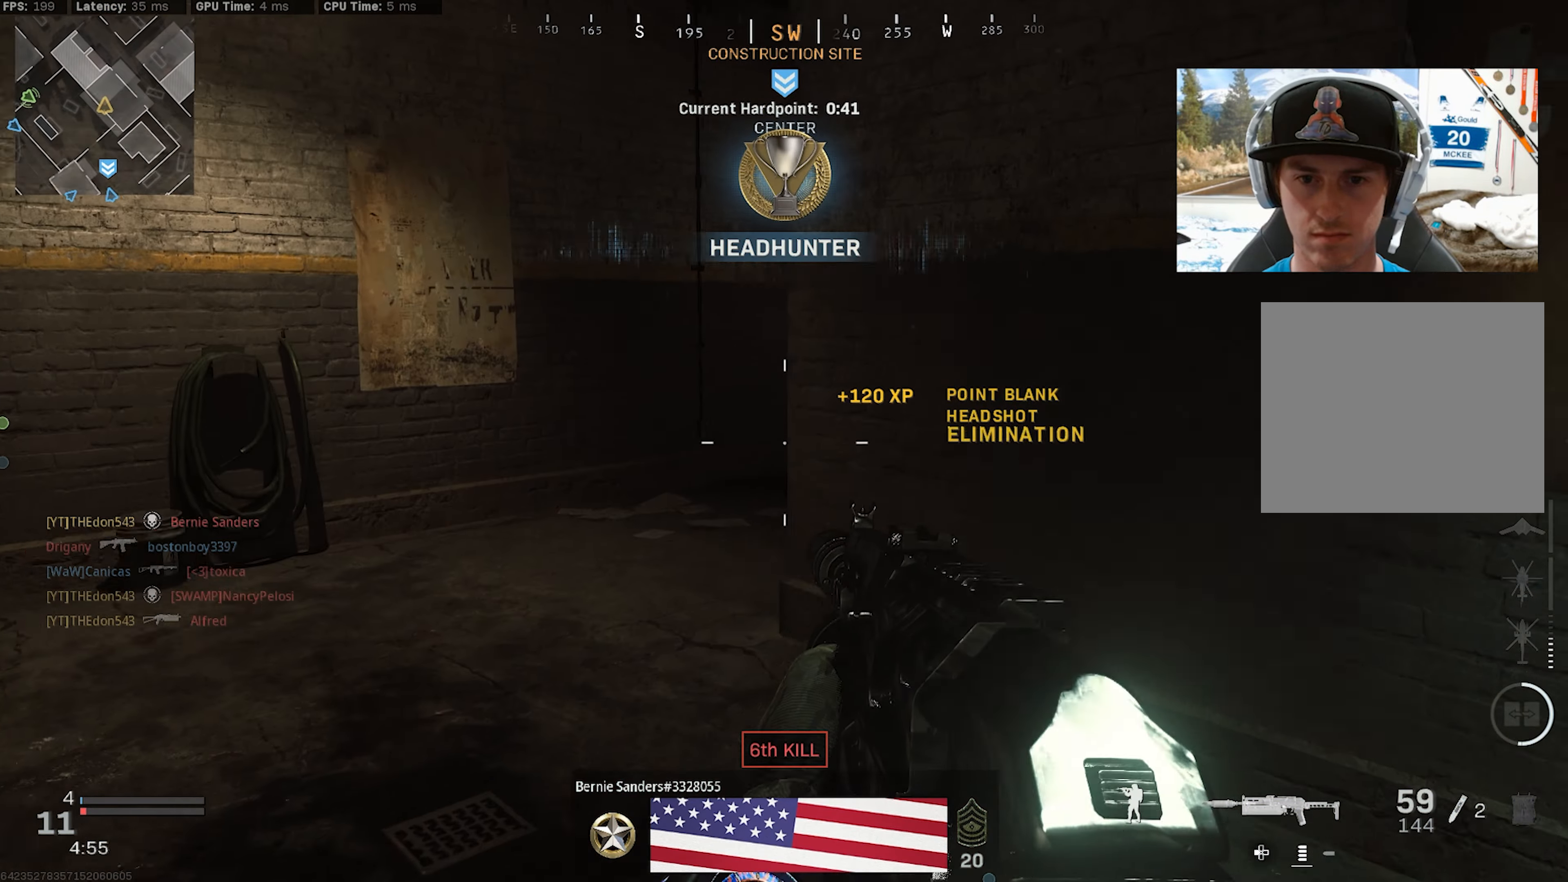
{"buttons": [], "left_stick": "up-left", "right_stick": "right", "events": [[200, "right_stick", "right"]]}